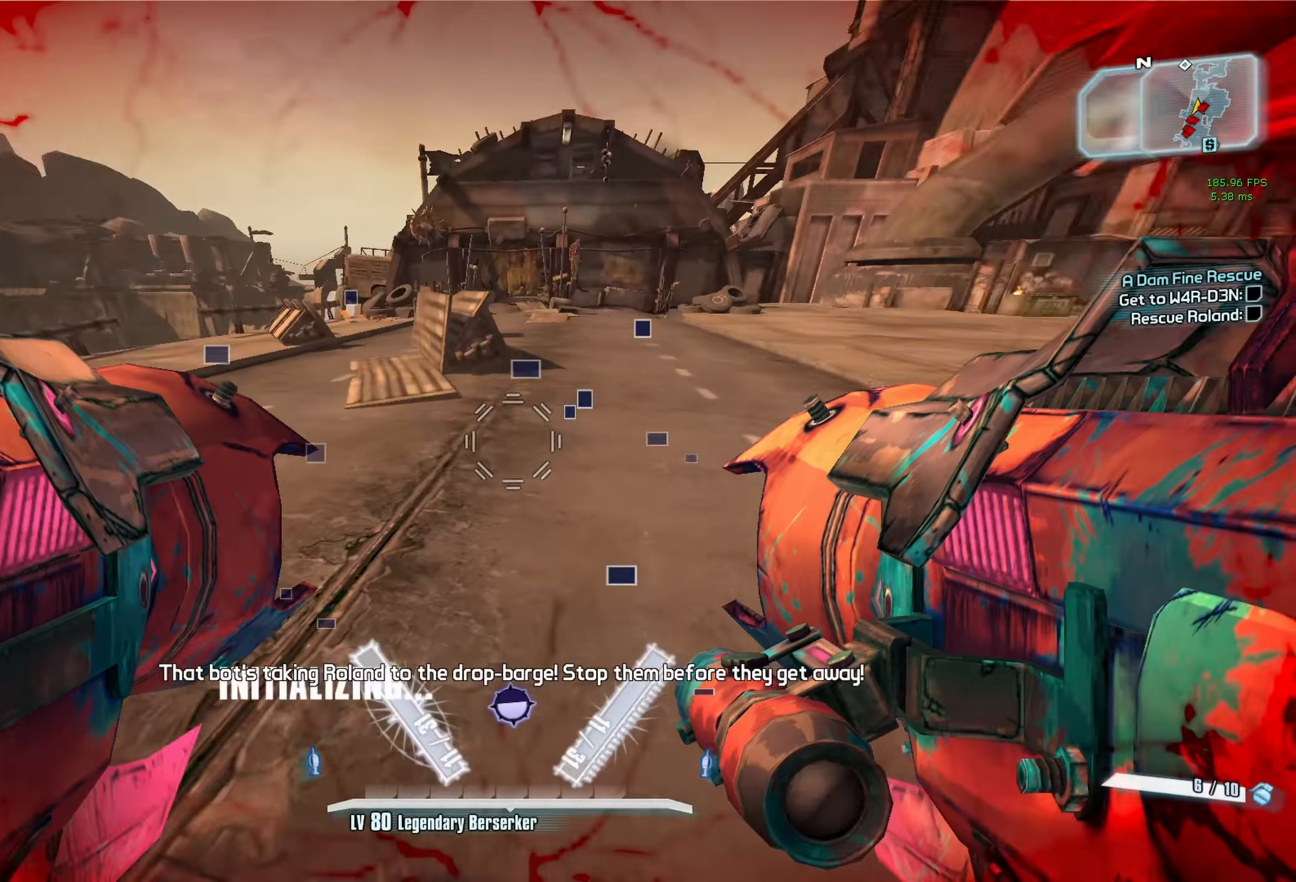
Gameplay with keyboard and mouse; each line is a JSON object with the keys and mouse buttons held at the frame after it. "events" lists presses ("down") and releases ("up") of "1", "2", "3", "4", "5", "a", "alt", "b", "c", "caps_lock", "ctrl", "d", "e", "escape", "f", "g", "q", "r", "s", "shift", "space", "t", "tab", "v", "w", "x", "z", "mouse_left", "mouse_middle", "mouse_right", "mouse_mb4", "mouse_mb5", "mouse_wheel_up" and "mouse_wheel_down" between this image and that frame as [ms after this image, input, new state], when the widget could be followed in between. "mouse_left", "mouse_middle", "mouse_right", "mouse_mb4", "mouse_mb5", "mouse_wheel_up", "mouse_wheel_down" = the "left", "middle", "right", "mb4", "mb5", "wheel_up", "wheel_down" buttons of the "mouse" list. No other keys are recorded. Not read: mouse_move.
{"keys": ["a", "w"], "mouse": [], "events": [[83, "w", "down"], [133, "shift", "down"], [216, "a", "down"], [366, "shift", "up"]]}
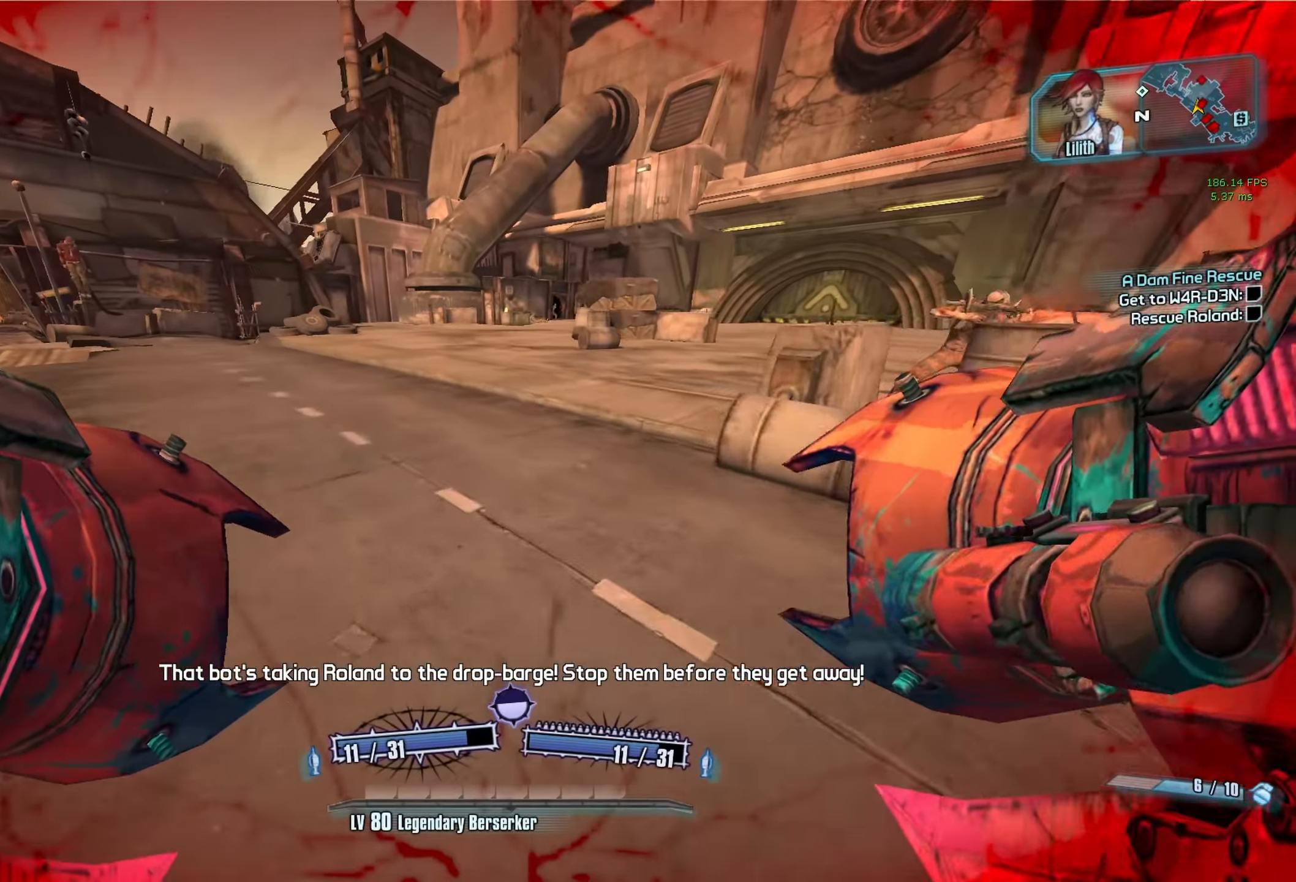
{"keys": ["a", "r", "w"], "mouse": ["left", "right"], "events": [[50, "a", "up"], [283, "space", "down"], [333, "a", "down"], [433, "mouse_left", "down"], [433, "mouse_right", "down"], [466, "r", "down"], [466, "space", "up"]]}
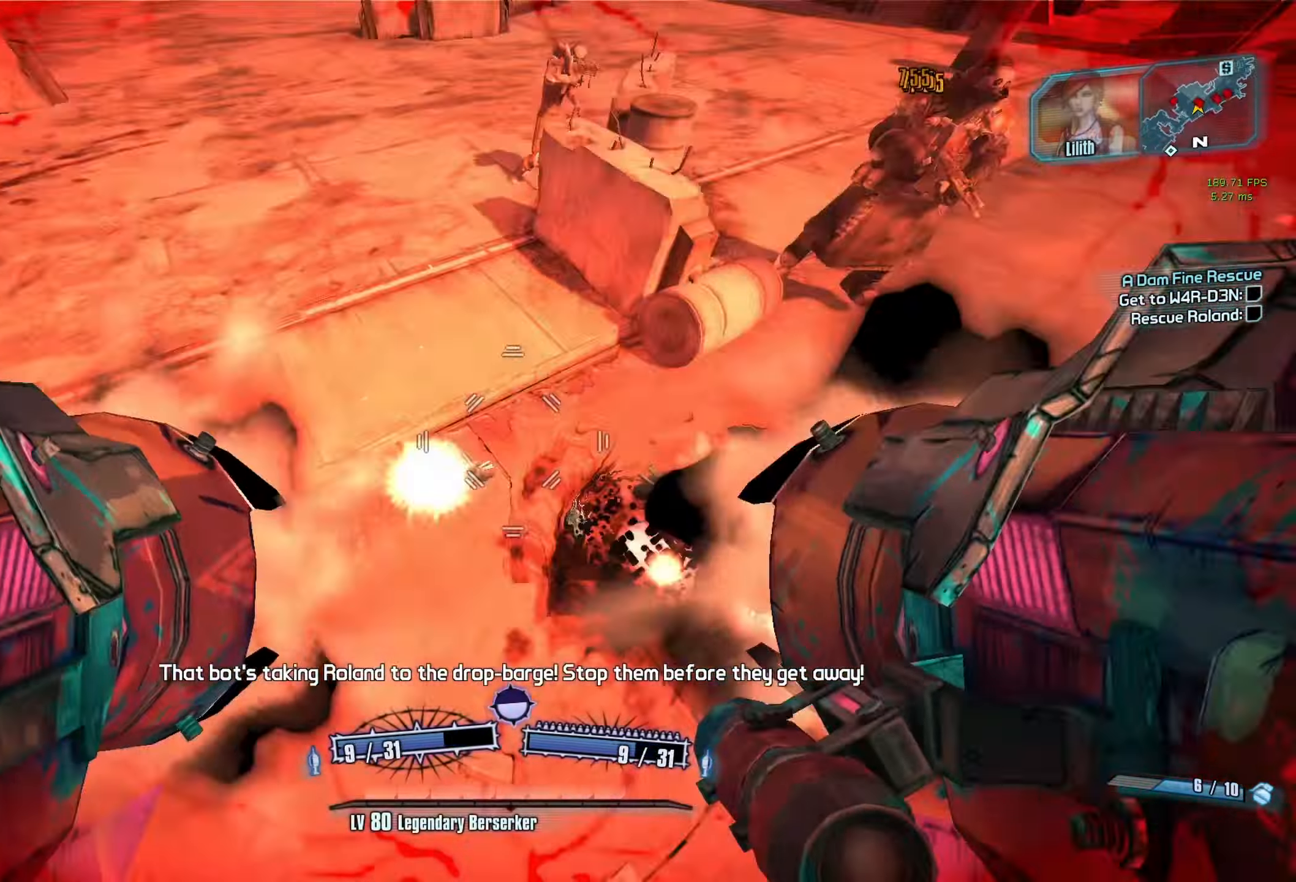
{"keys": ["a"], "mouse": [], "events": [[16, "v", "down"], [250, "mouse_left", "up"], [250, "mouse_right", "up"], [250, "r", "up"], [250, "v", "up"], [250, "w", "up"]]}
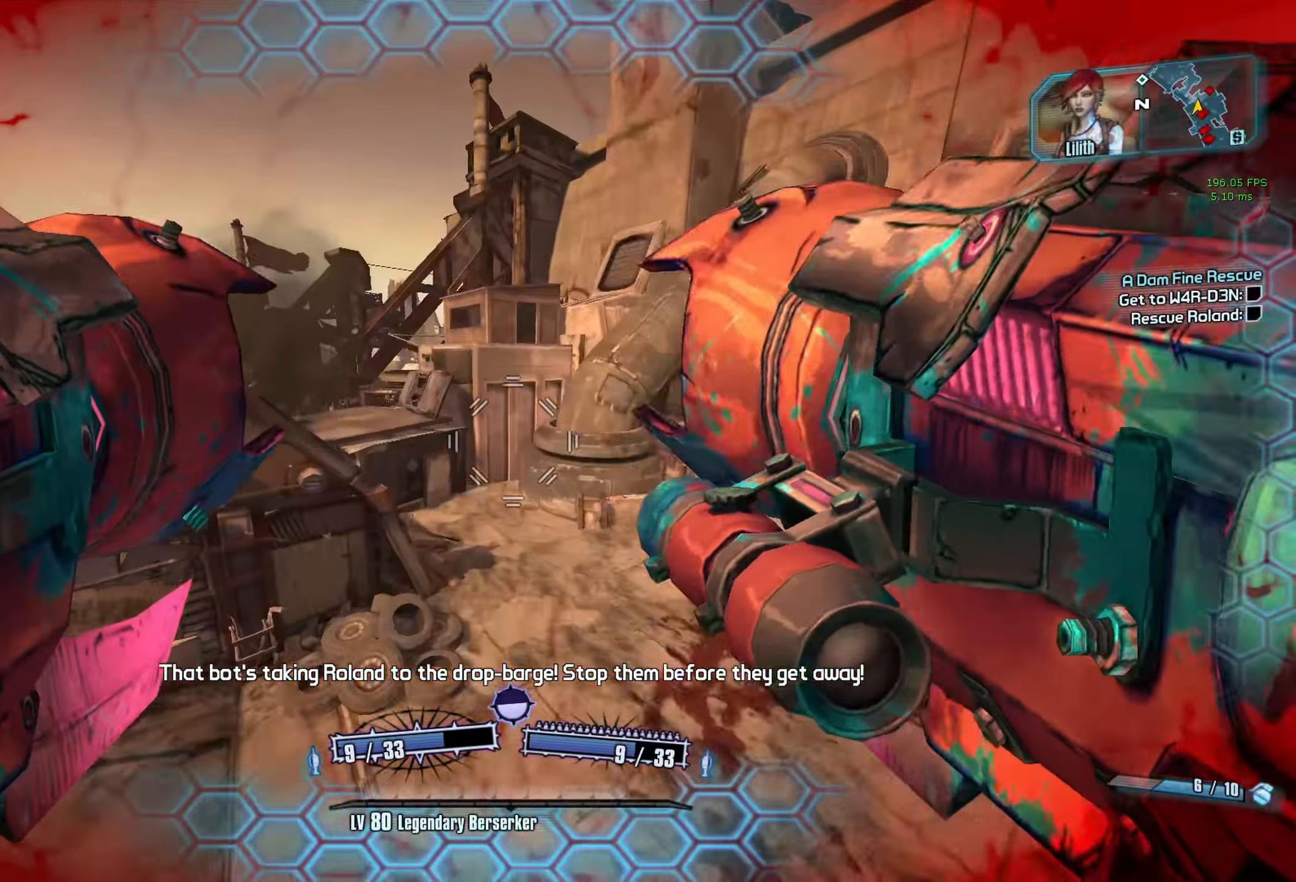
{"keys": [], "mouse": [], "events": [[83, "a", "up"], [316, "a", "down"], [466, "a", "up"]]}
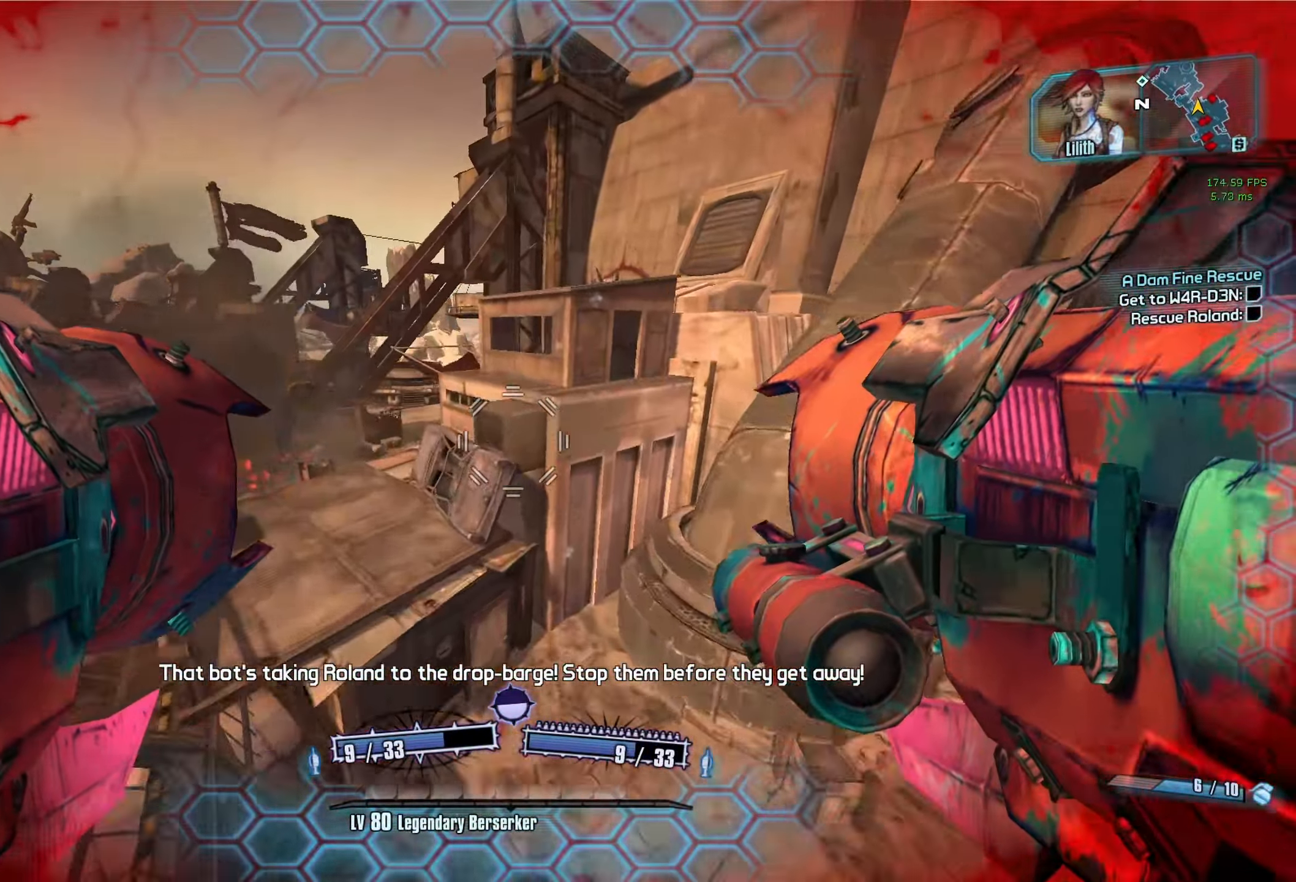
{"keys": [], "mouse": [], "events": []}
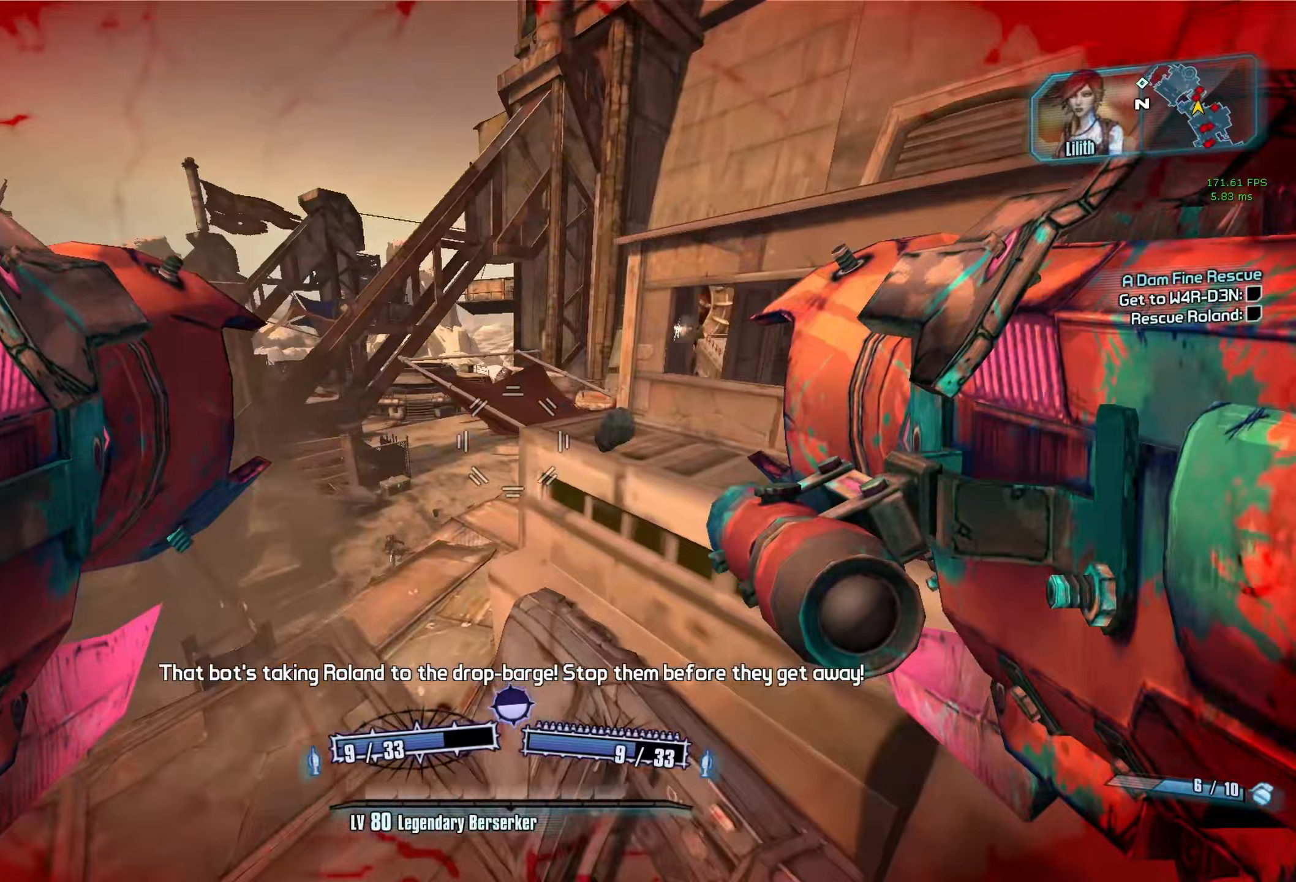
{"keys": ["d", "w"], "mouse": [], "events": [[67, "d", "down"], [217, "d", "up"], [300, "d", "down"], [450, "w", "down"]]}
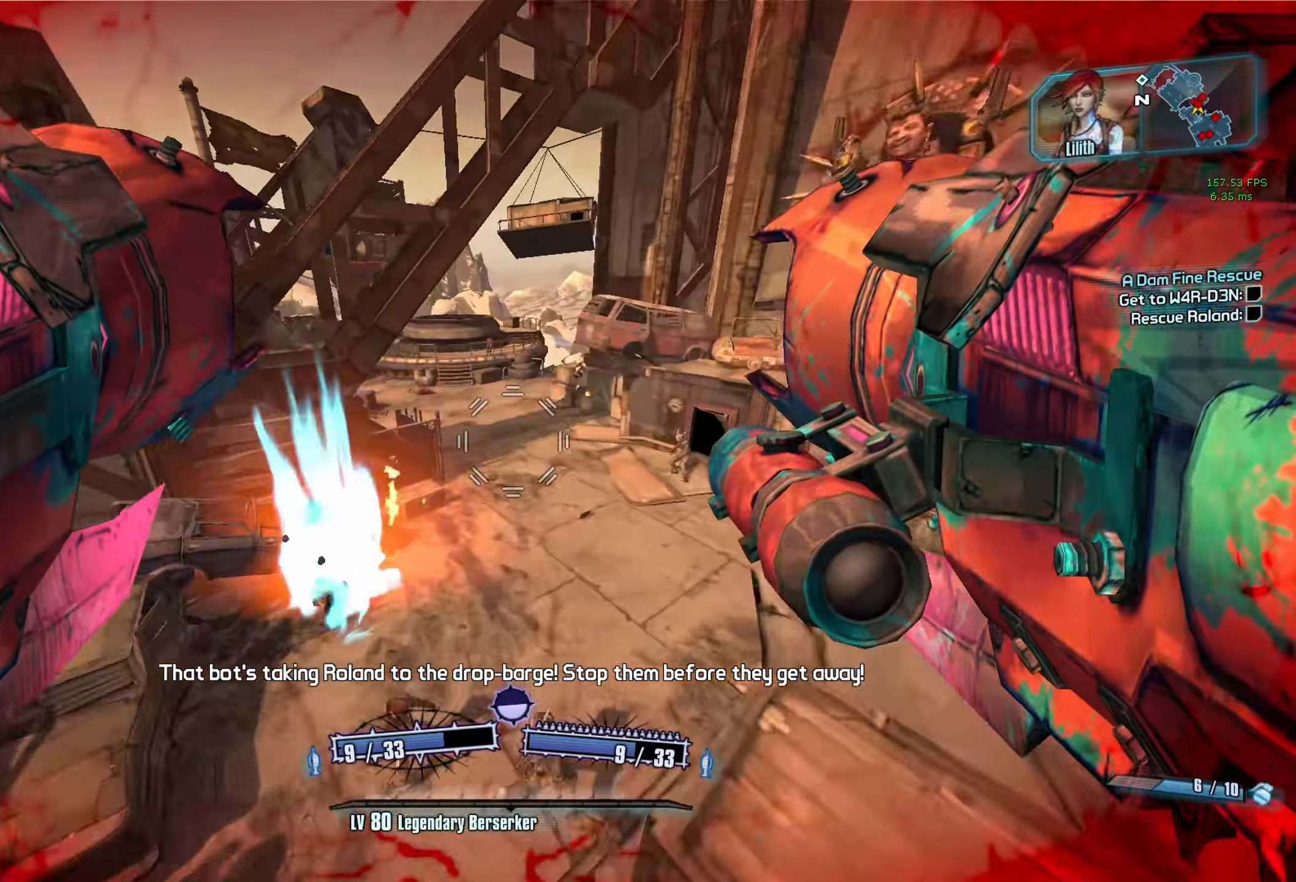
{"keys": ["d", "w"], "mouse": [], "events": [[267, "shift", "down"], [467, "shift", "up"]]}
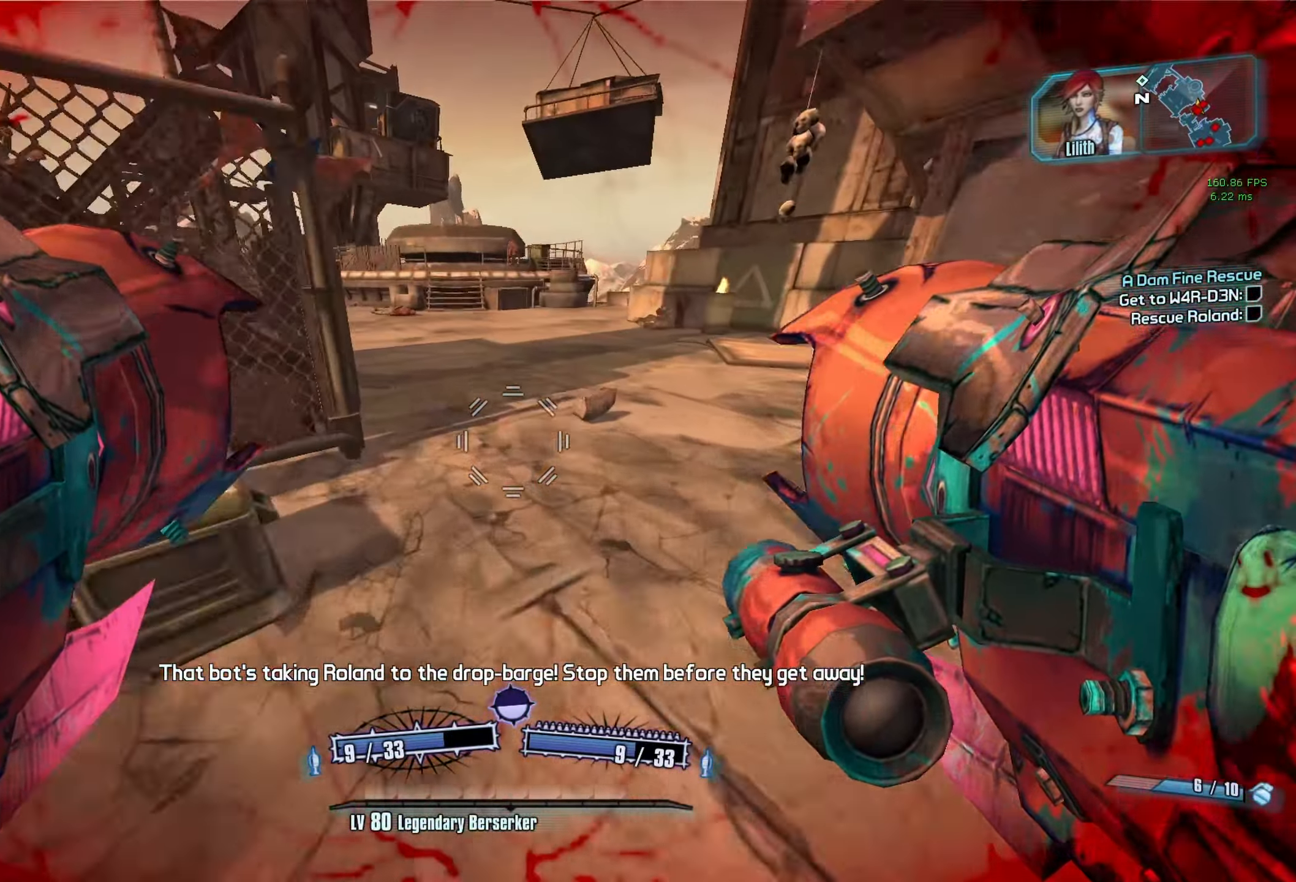
{"keys": ["w"], "mouse": [], "events": [[50, "d", "up"]]}
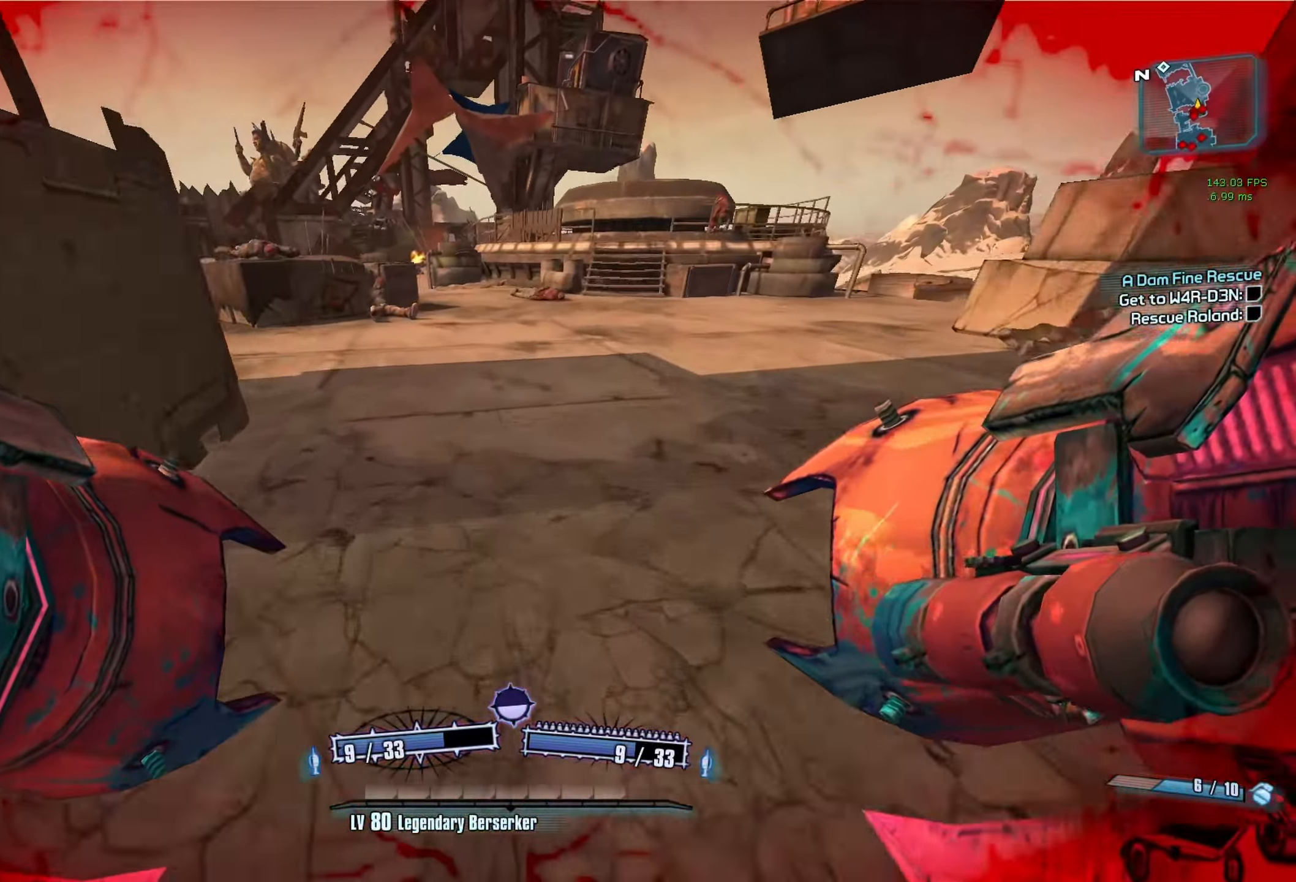
{"keys": ["a", "space"], "mouse": [], "events": [[350, "a", "down"], [400, "space", "down"], [450, "w", "up"]]}
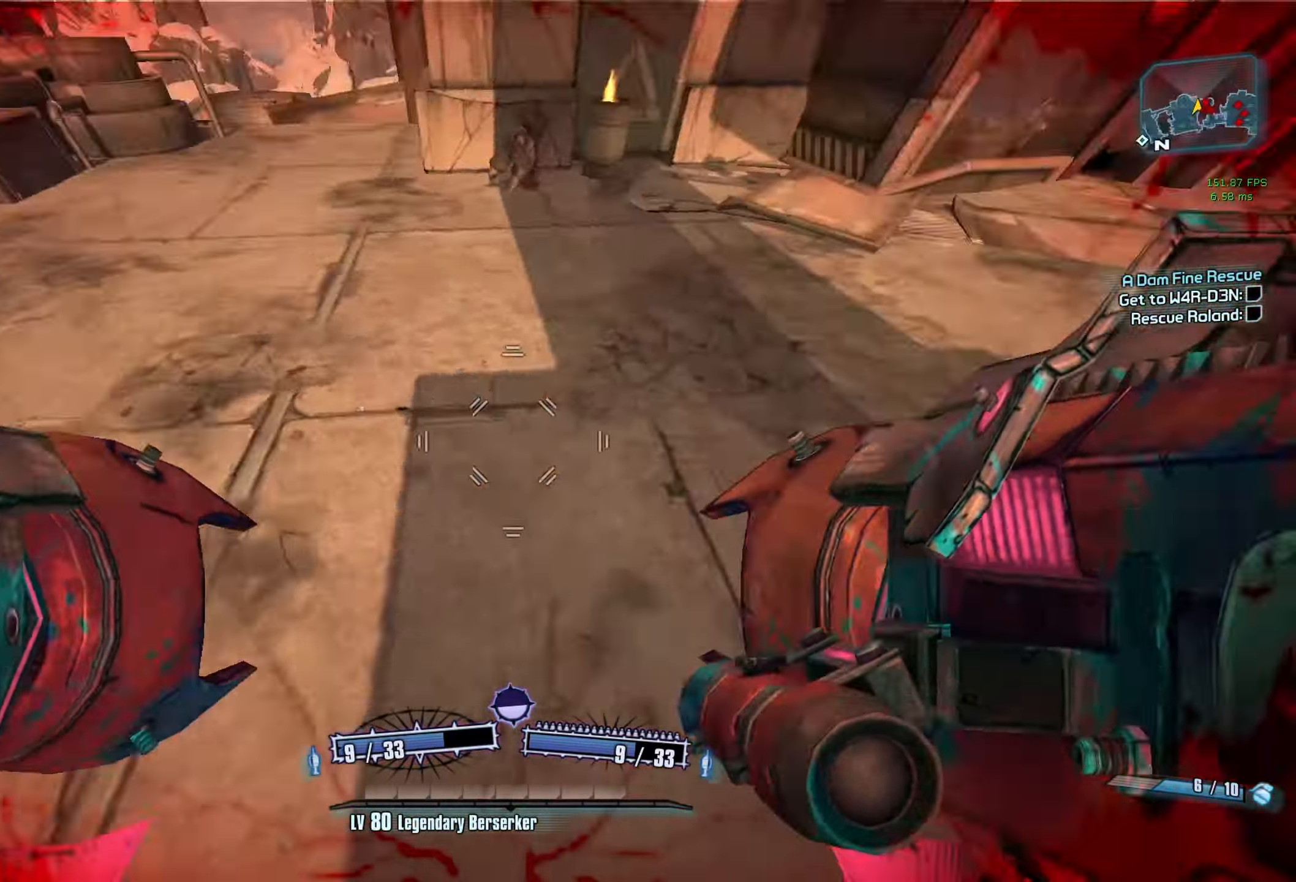
{"keys": ["s"], "mouse": [], "events": [[33, "mouse_left", "down"], [33, "mouse_right", "down"], [83, "c", "down"], [83, "space", "up"], [133, "c", "up"], [183, "mouse_right", "up"], [217, "mouse_left", "up"], [267, "s", "down"], [317, "a", "up"]]}
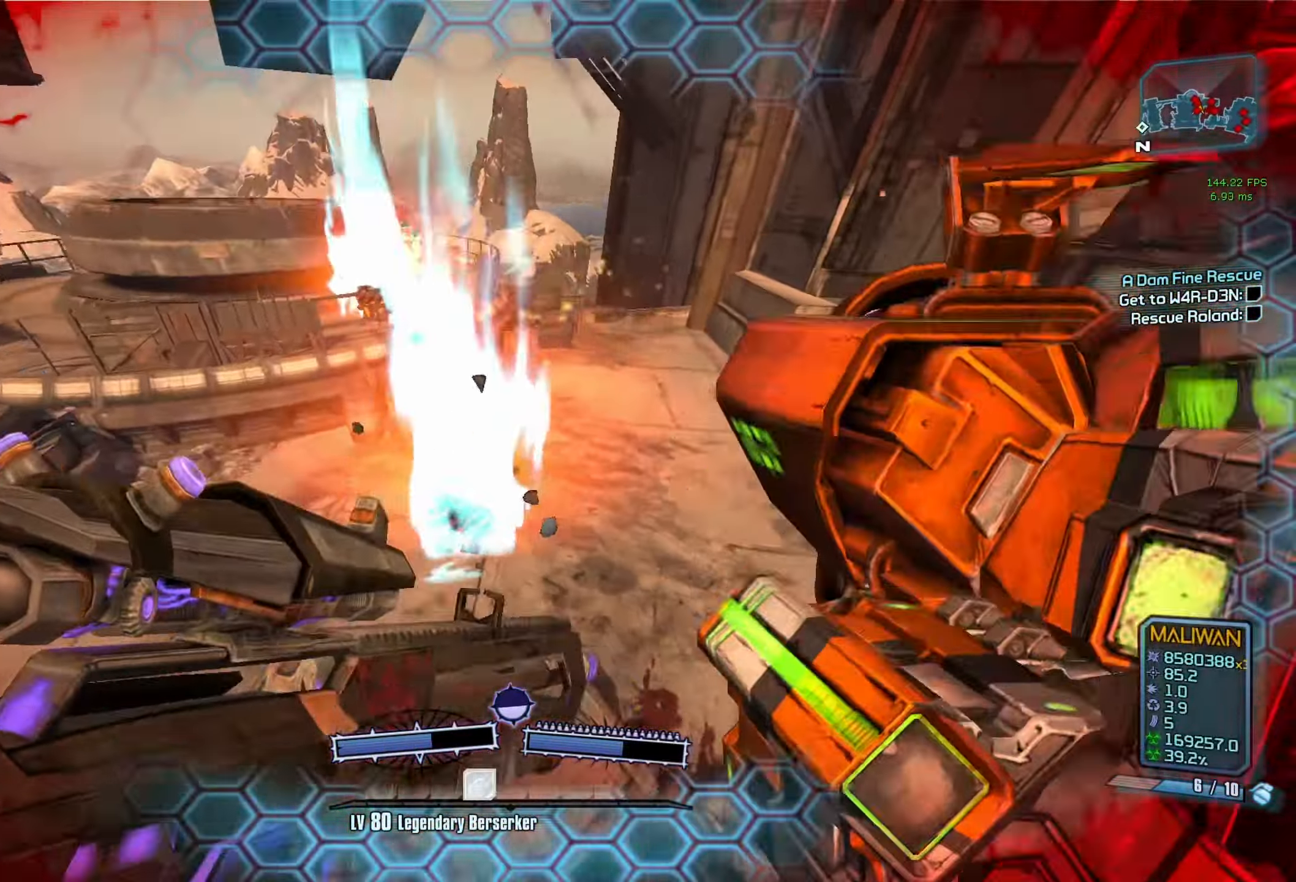
{"keys": ["r", "s", "v"], "mouse": ["left"], "events": [[283, "mouse_left", "down"], [333, "r", "down"], [383, "v", "down"]]}
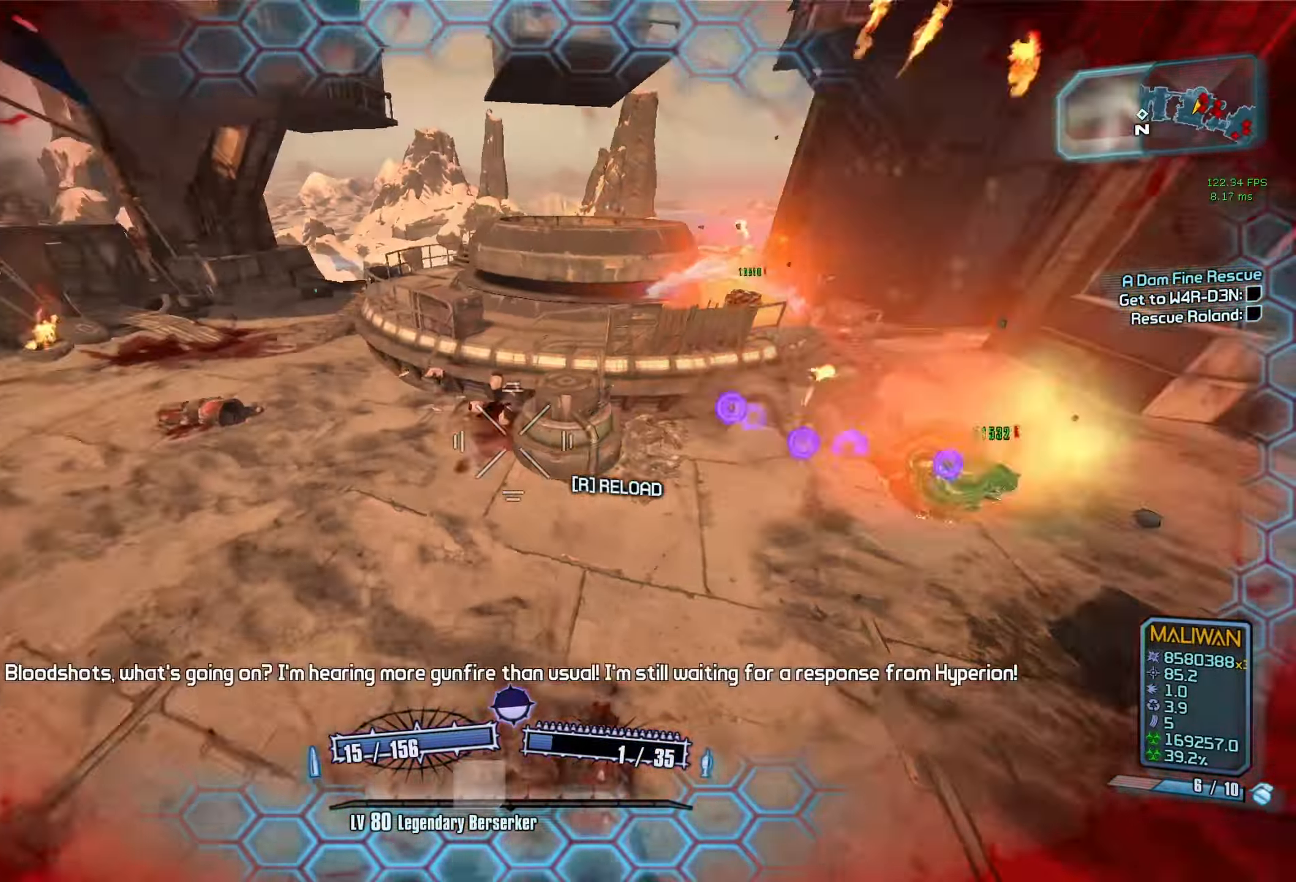
{"keys": ["a", "s"], "mouse": [], "events": [[67, "mouse_left", "up"], [67, "v", "up"], [117, "r", "up"], [200, "a", "down"], [350, "s", "up"], [400, "s", "down"]]}
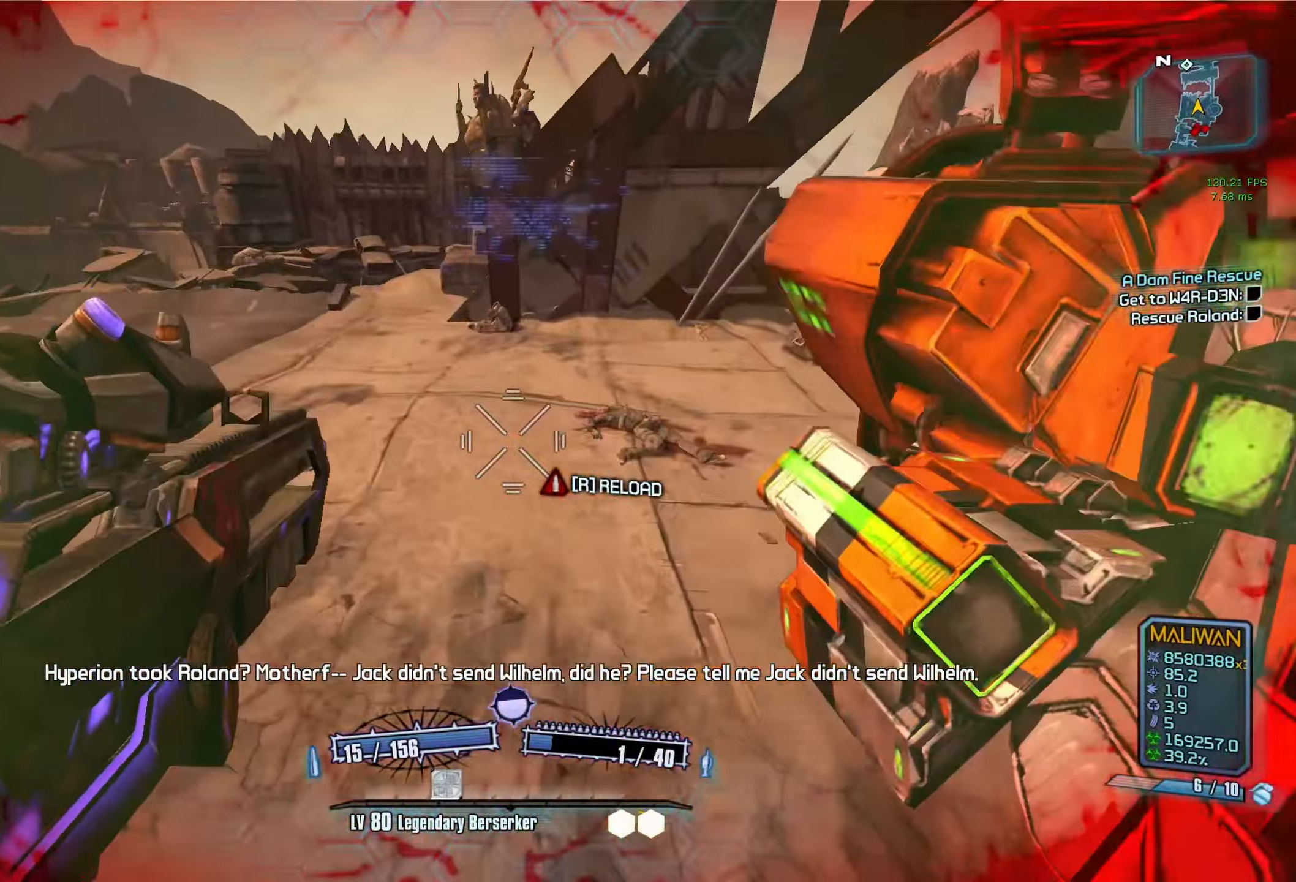
{"keys": ["a"], "mouse": [], "events": [[133, "c", "down"], [183, "c", "up"], [417, "s", "up"]]}
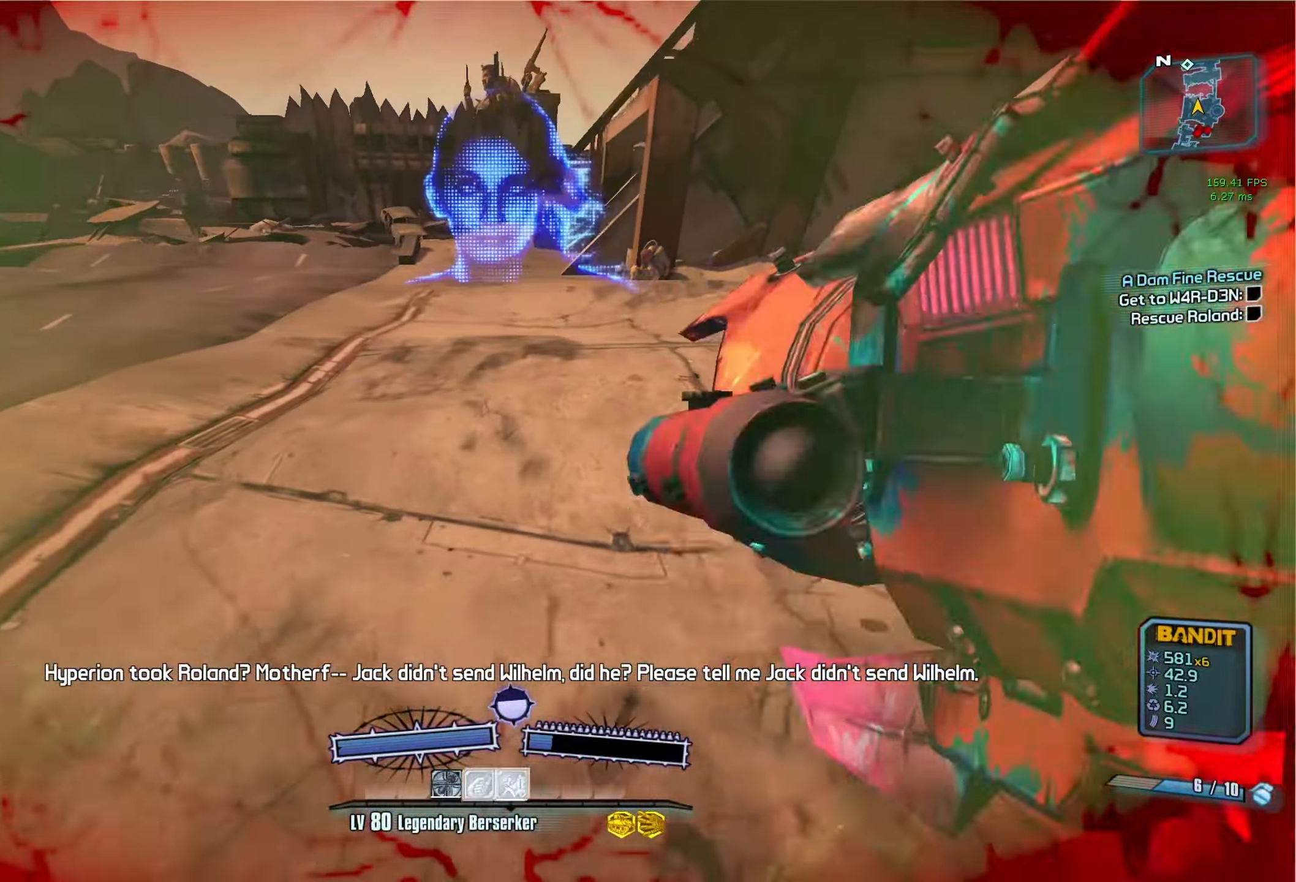
{"keys": ["a", "w"], "mouse": [], "events": [[100, "w", "down"], [200, "mouse_mb5", "down"], [333, "mouse_mb5", "up"]]}
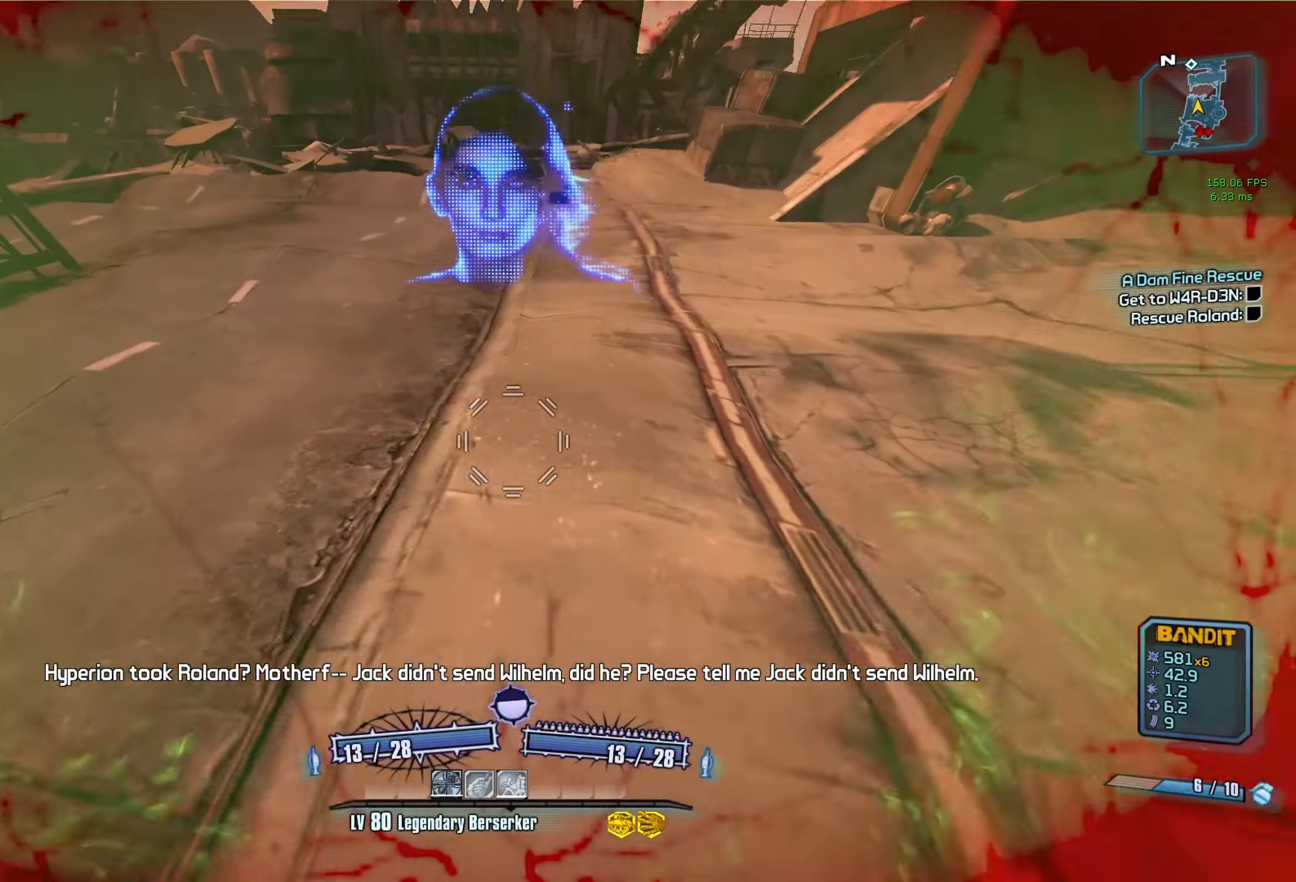
{"keys": ["w"], "mouse": [], "events": [[67, "a", "up"]]}
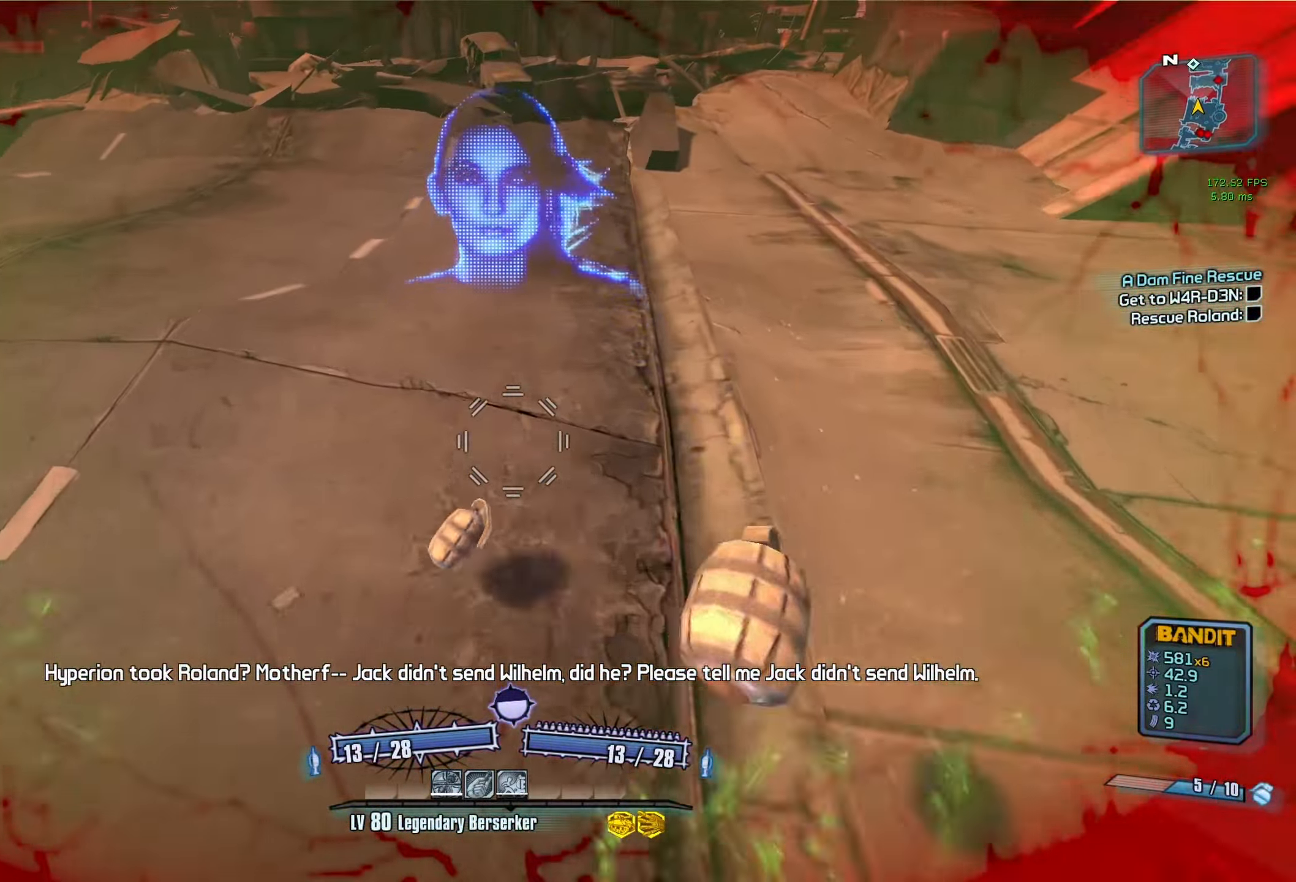
{"keys": [], "mouse": [], "events": [[217, "w", "up"]]}
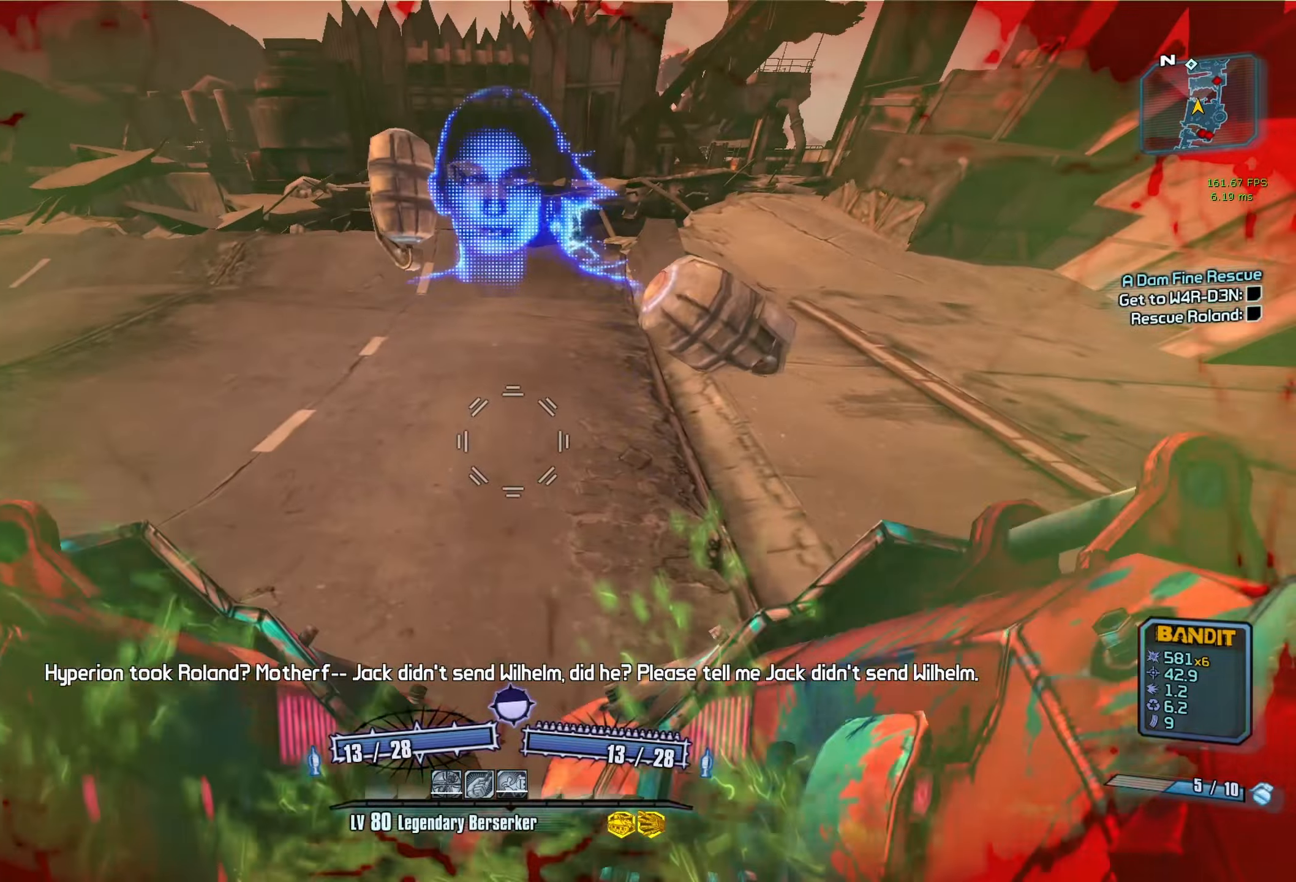
{"keys": ["shift", "w"], "mouse": [], "events": [[384, "shift", "down"], [384, "w", "down"]]}
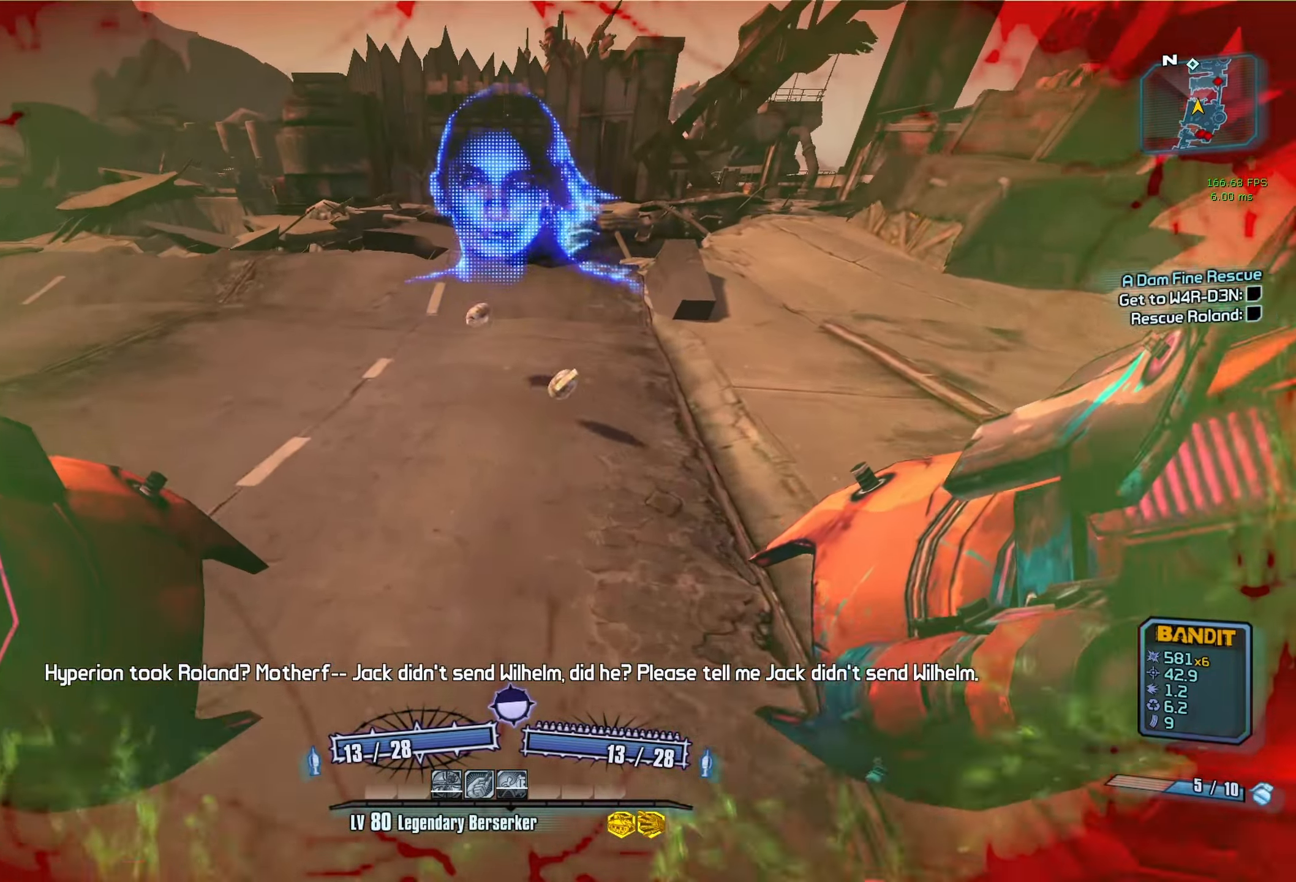
{"keys": ["space", "w"], "mouse": [], "events": [[17, "shift", "up"], [450, "space", "down"]]}
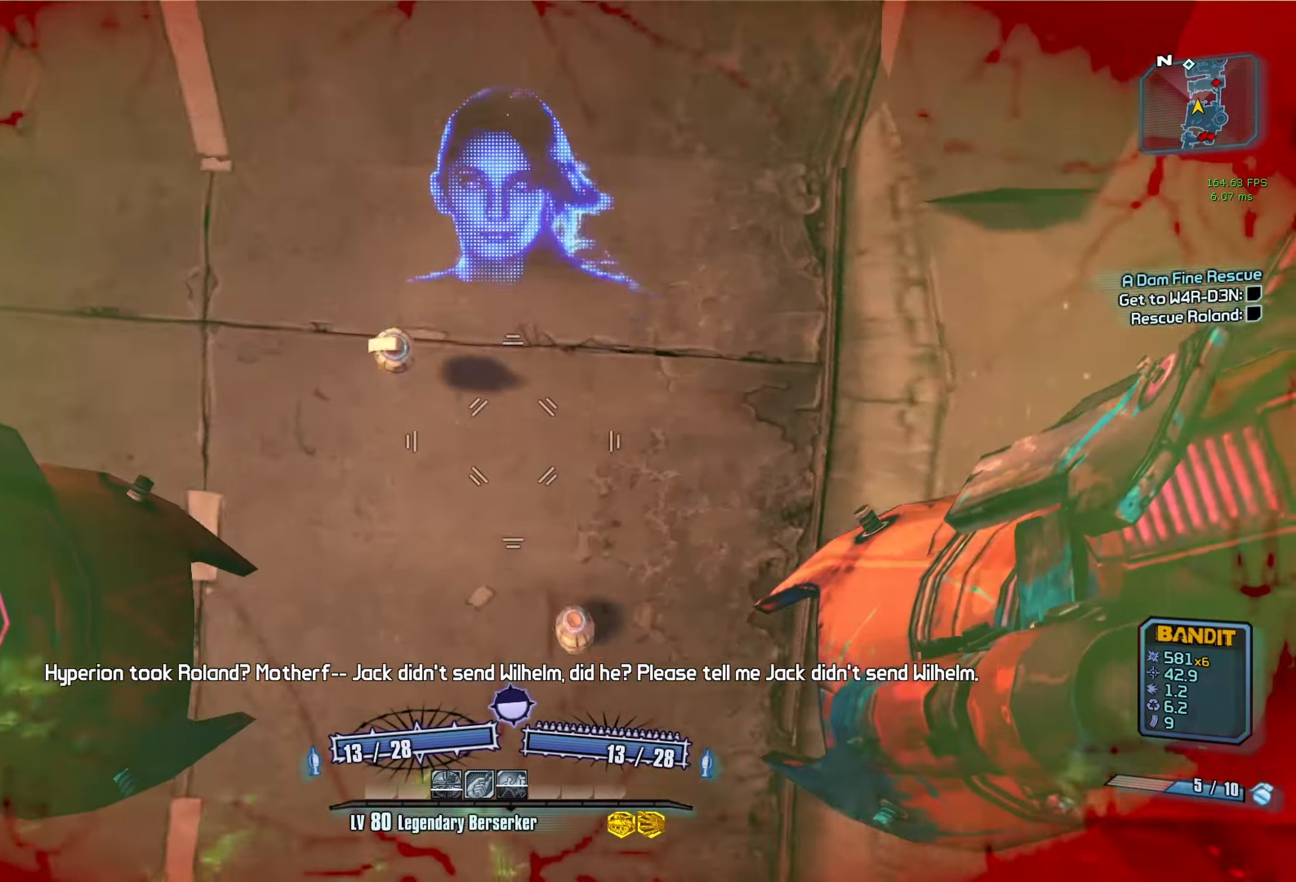
{"keys": [], "mouse": [], "events": [[34, "mouse_left", "down"], [34, "mouse_right", "down"], [84, "r", "down"], [84, "v", "down"], [134, "space", "up"], [367, "r", "up"], [367, "v", "up"], [367, "w", "up"], [417, "mouse_left", "up"], [417, "mouse_right", "up"]]}
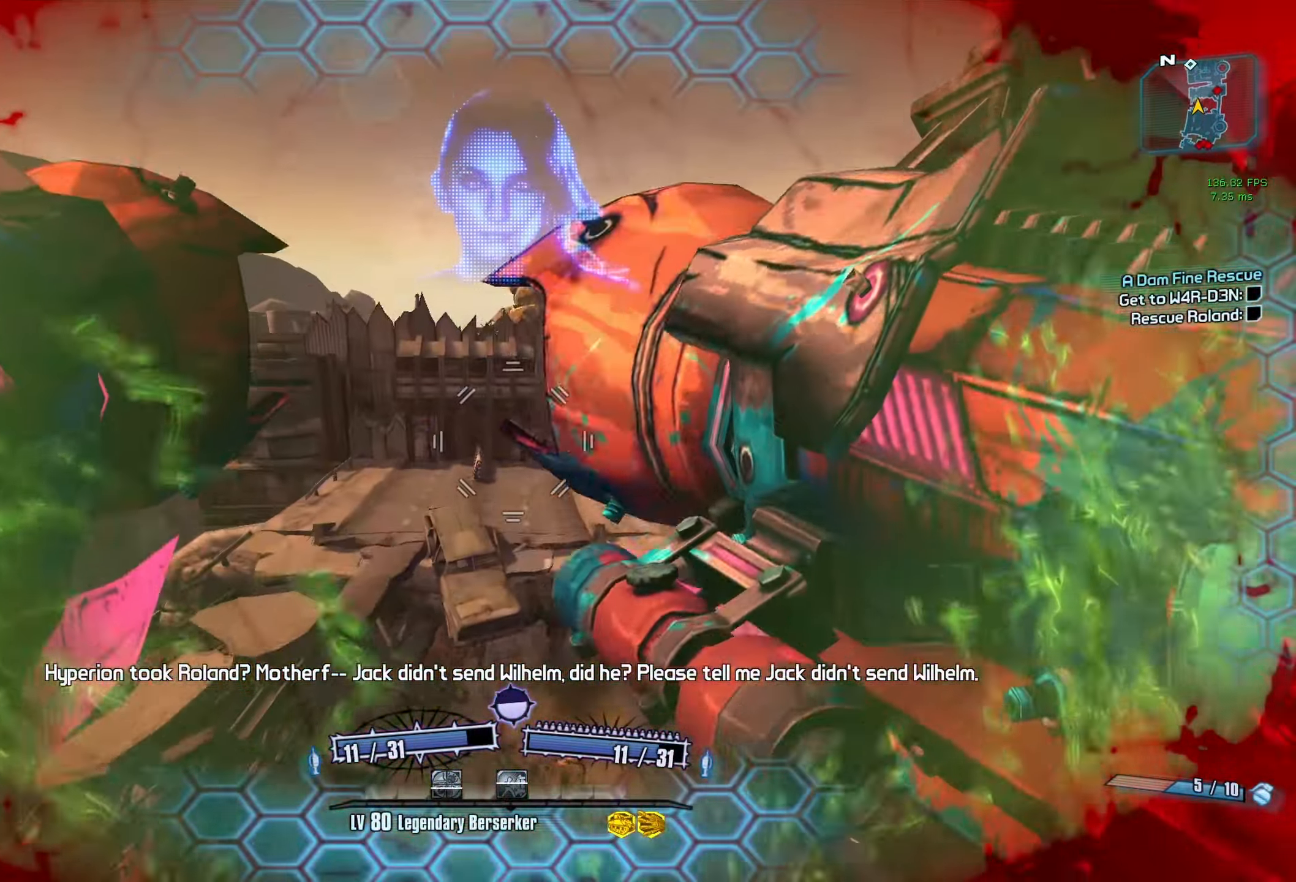
{"keys": [], "mouse": [], "events": [[150, "d", "down"], [467, "d", "up"]]}
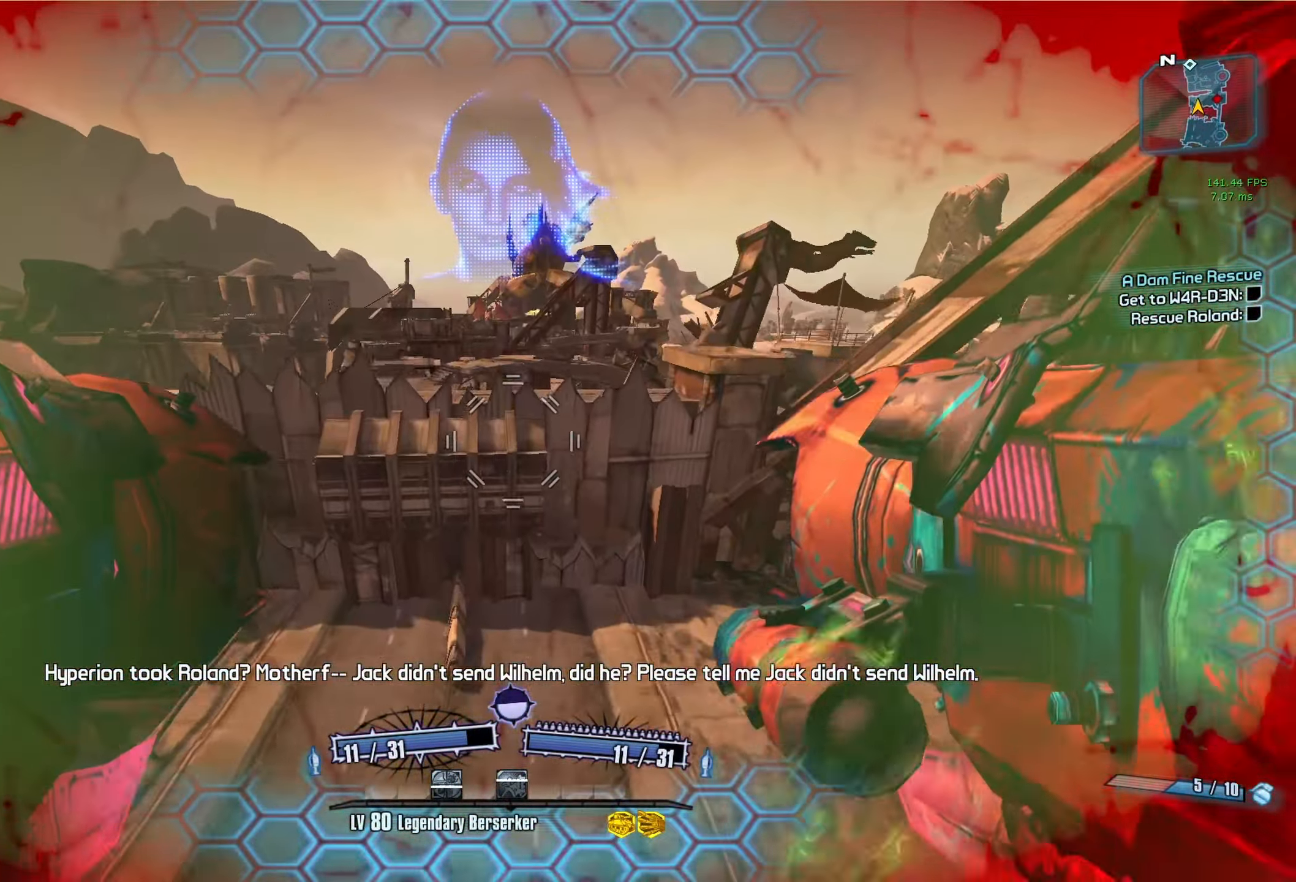
{"keys": [], "mouse": [], "events": []}
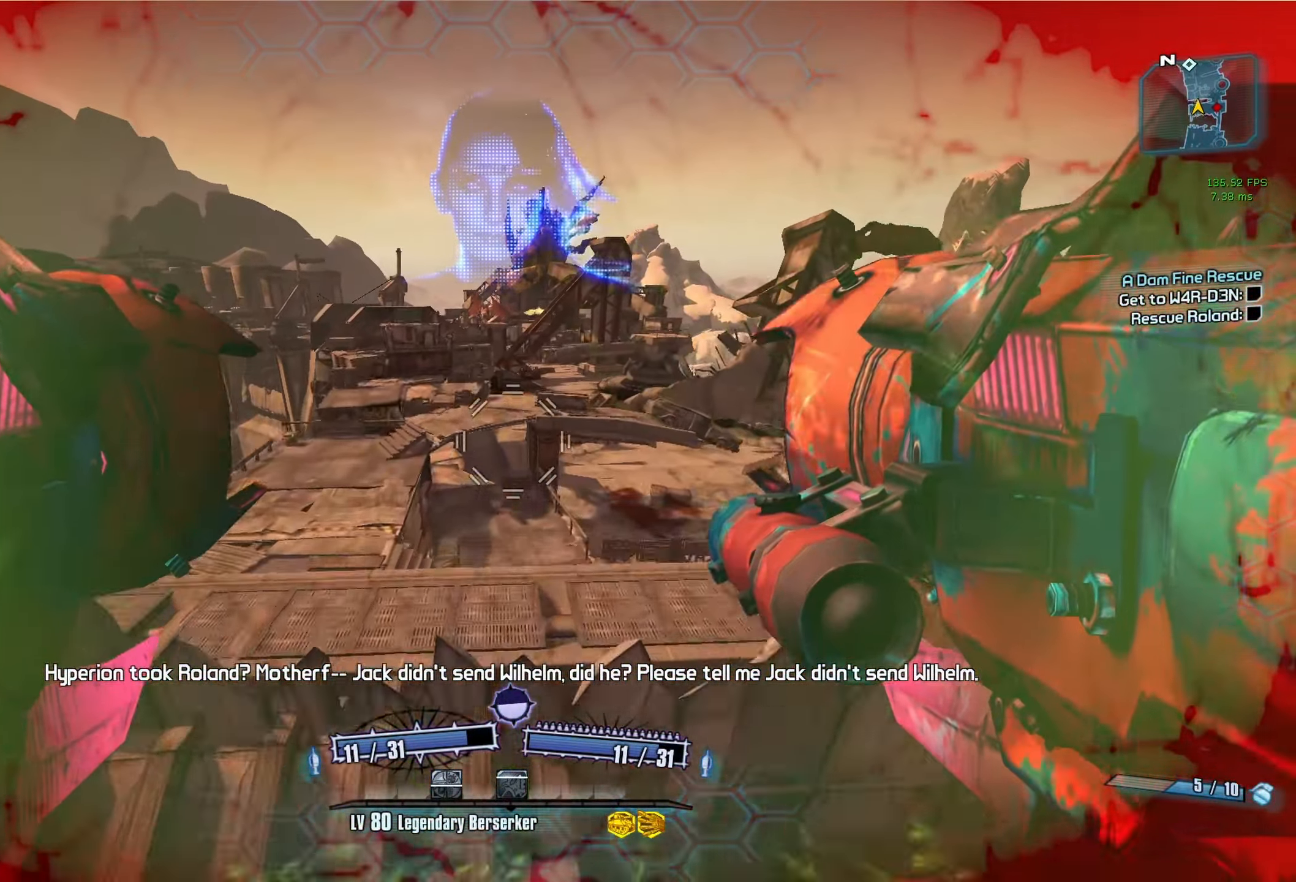
{"keys": [], "mouse": [], "events": []}
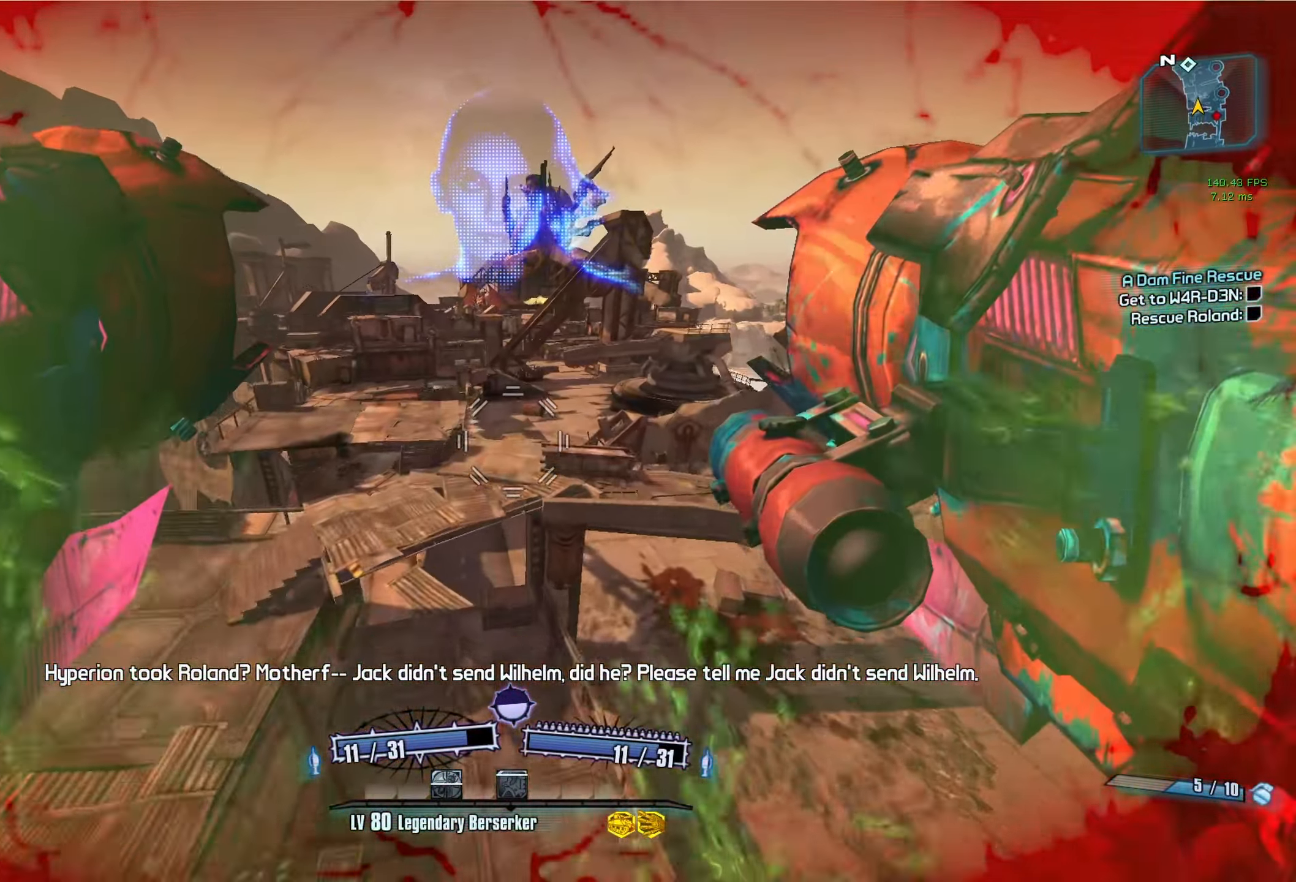
{"keys": [], "mouse": [], "events": []}
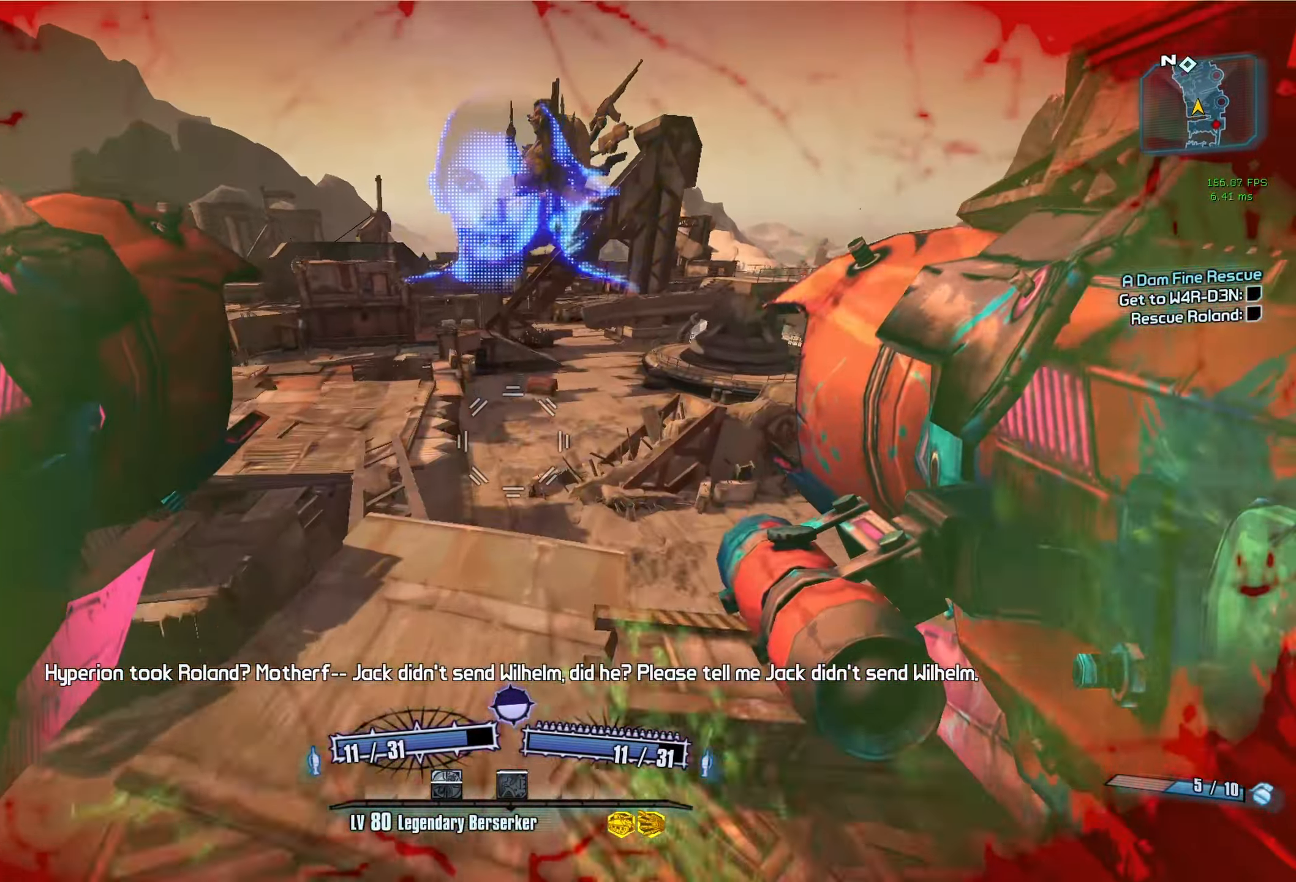
{"keys": ["s"], "mouse": ["mb5"], "events": [[117, "a", "down"], [400, "a", "up"], [450, "mouse_mb5", "down"], [450, "s", "down"]]}
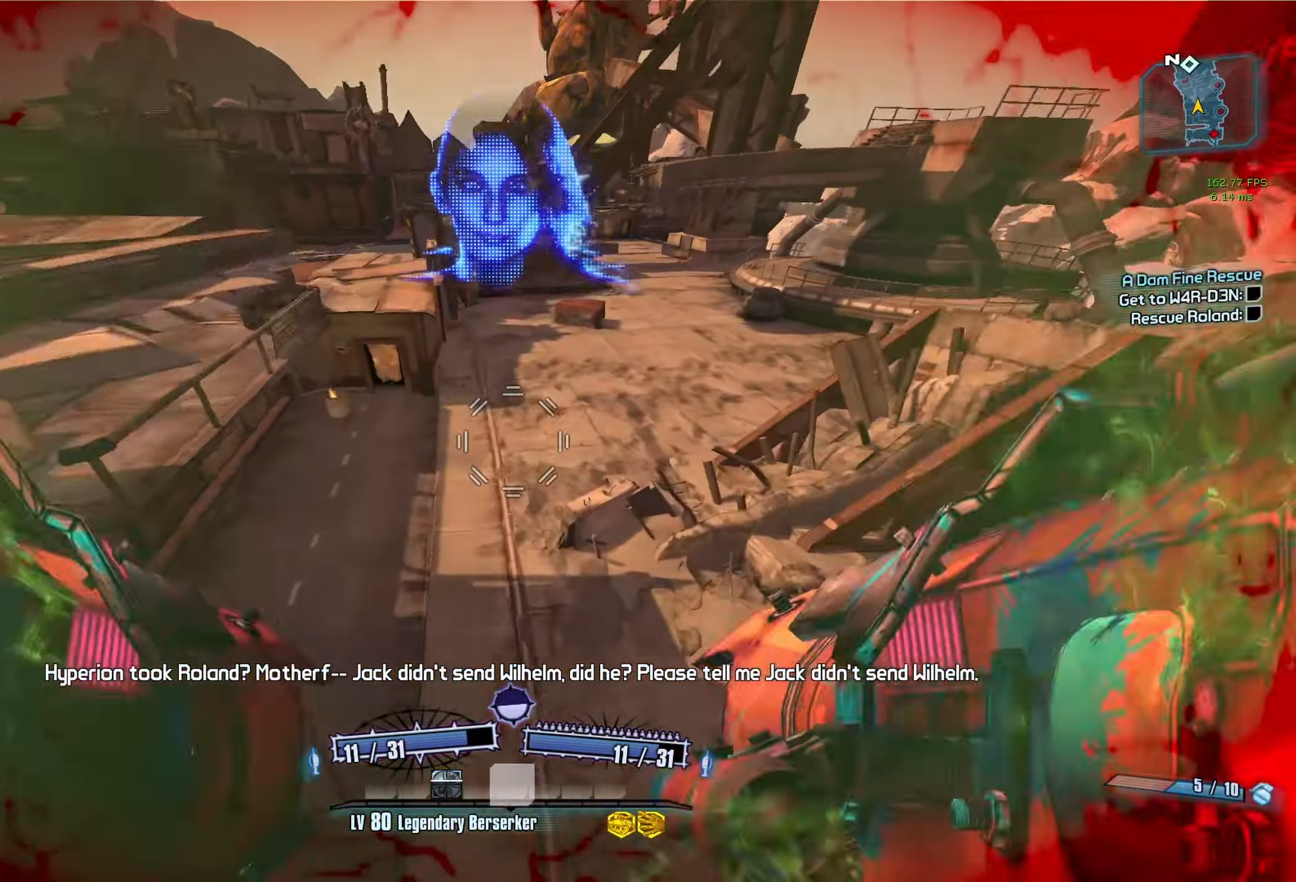
{"keys": ["d", "w"], "mouse": [], "events": [[84, "mouse_mb5", "up"], [234, "s", "up"], [417, "w", "down"], [500, "d", "down"]]}
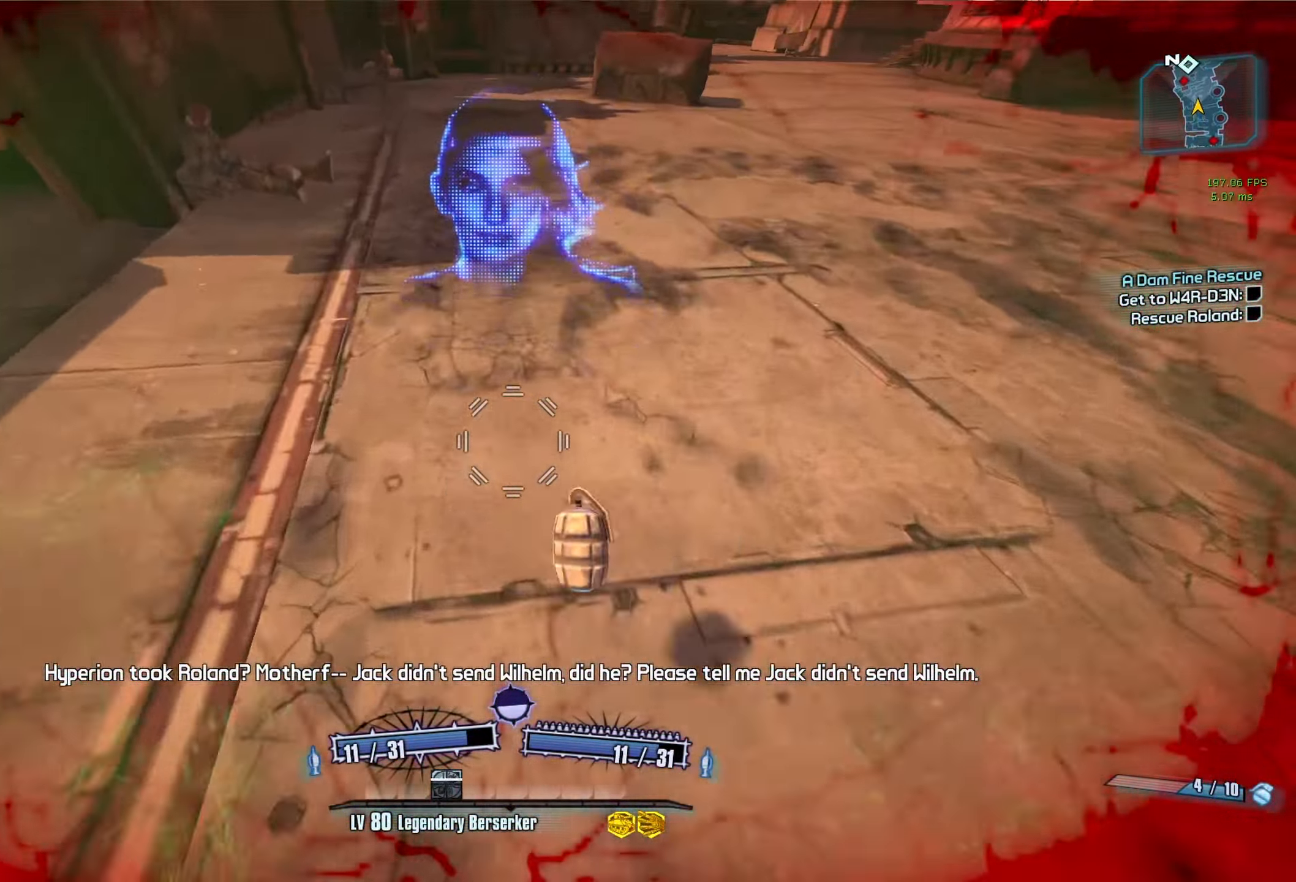
{"keys": [], "mouse": [], "events": [[234, "d", "up"], [284, "w", "up"]]}
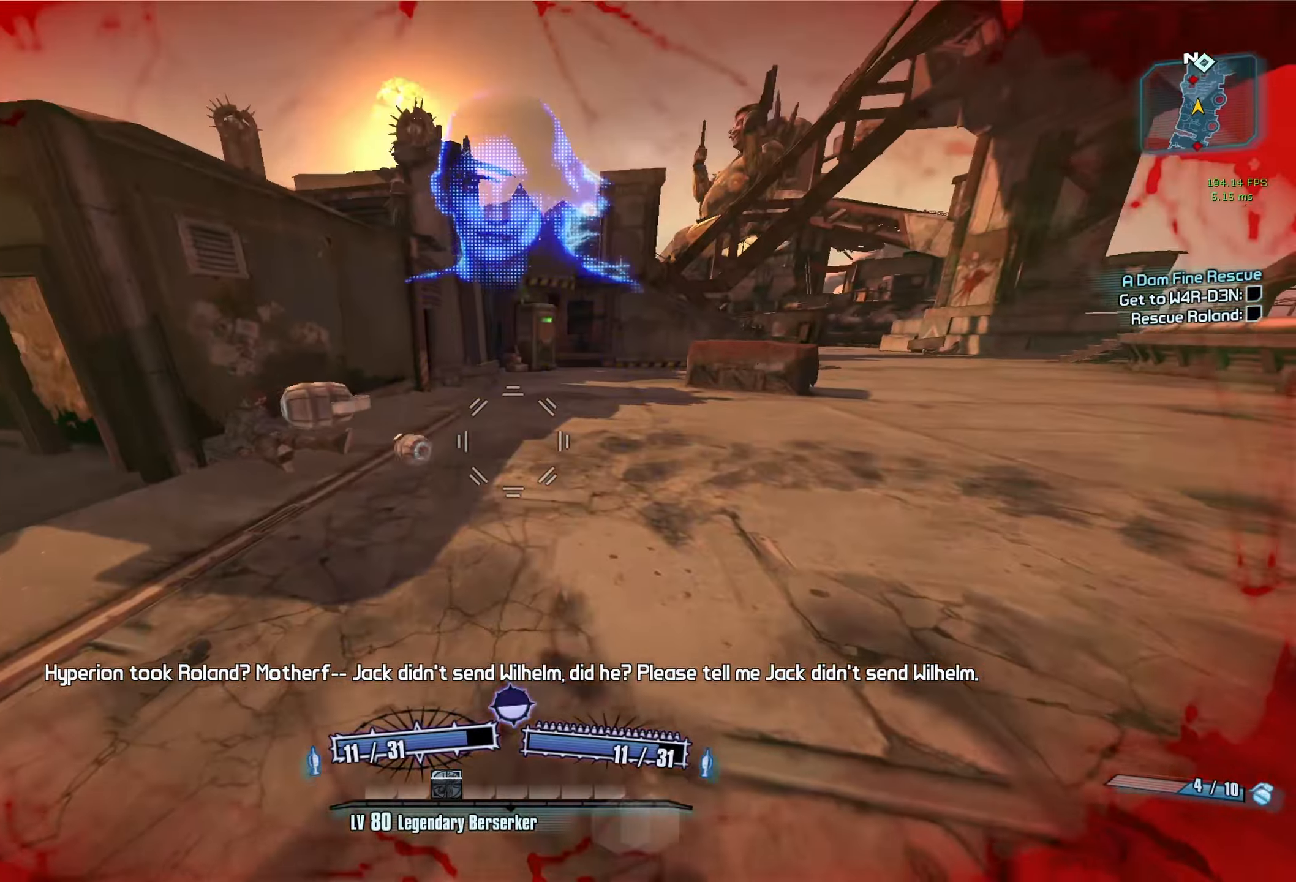
{"keys": ["shift", "w"], "mouse": [], "events": [[450, "w", "down"], [483, "shift", "down"]]}
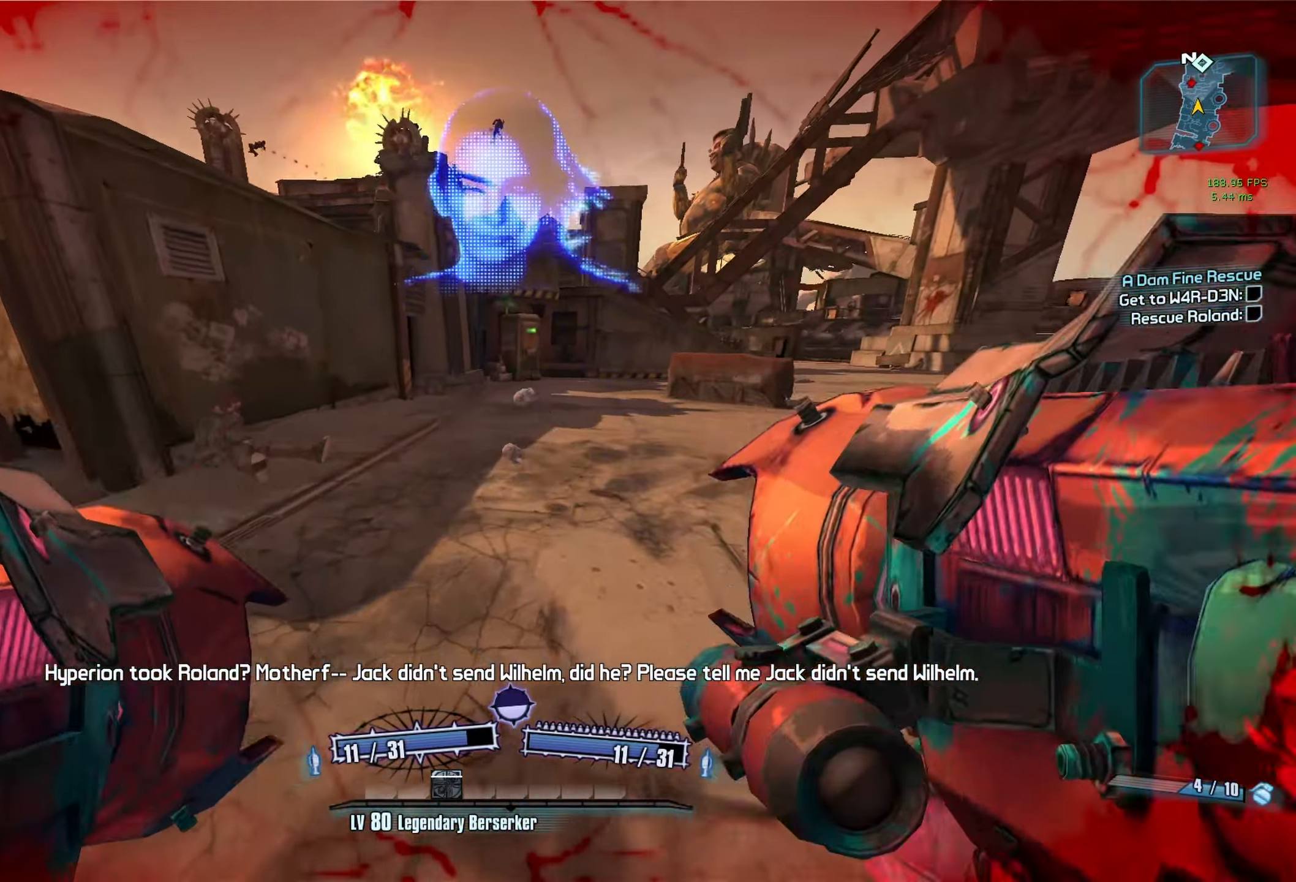
{"keys": ["w"], "mouse": [], "events": [[183, "shift", "up"]]}
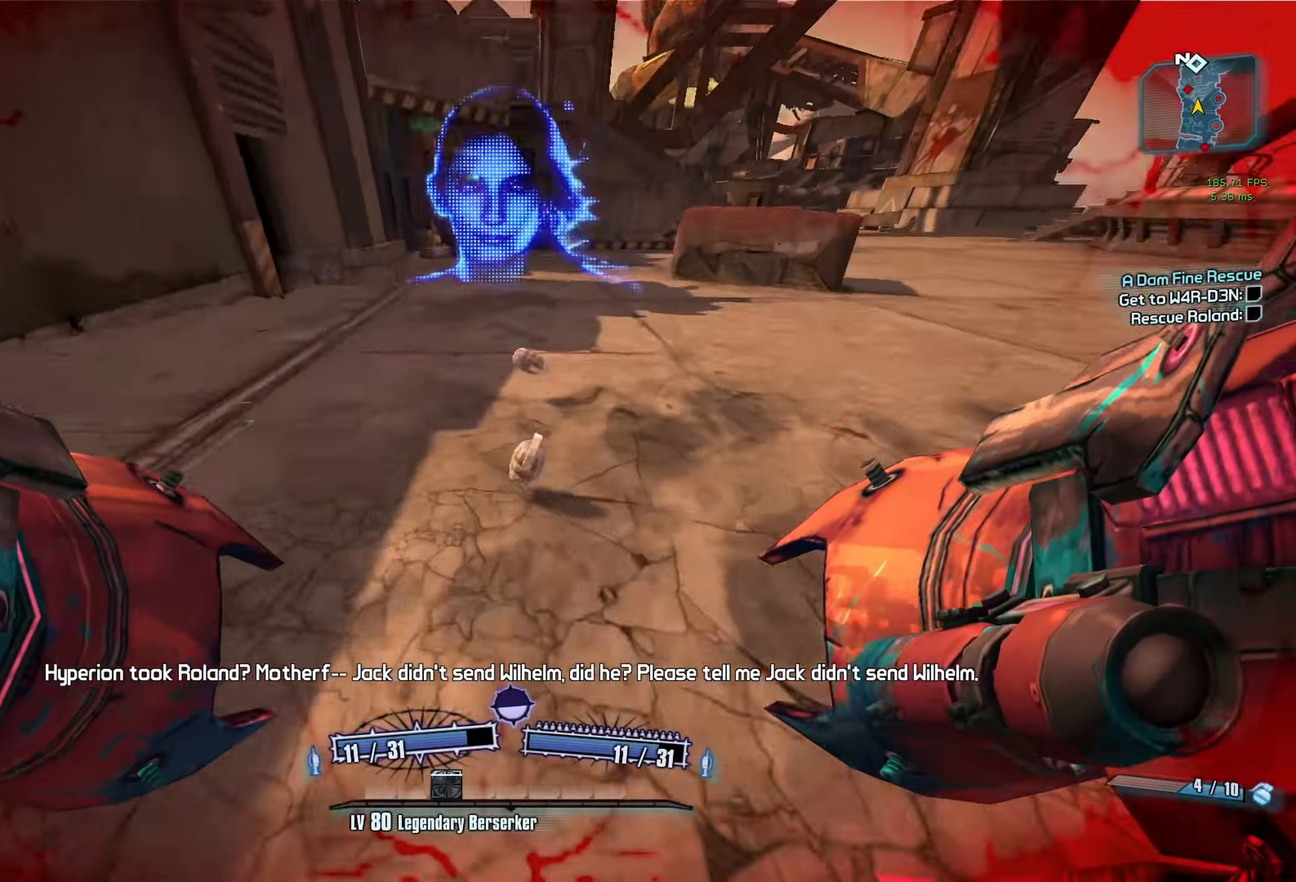
{"keys": ["r", "v", "w"], "mouse": ["left", "right"], "events": [[200, "space", "down"], [233, "mouse_left", "down"], [233, "mouse_right", "down"], [283, "r", "down"], [283, "space", "up"], [333, "v", "down"]]}
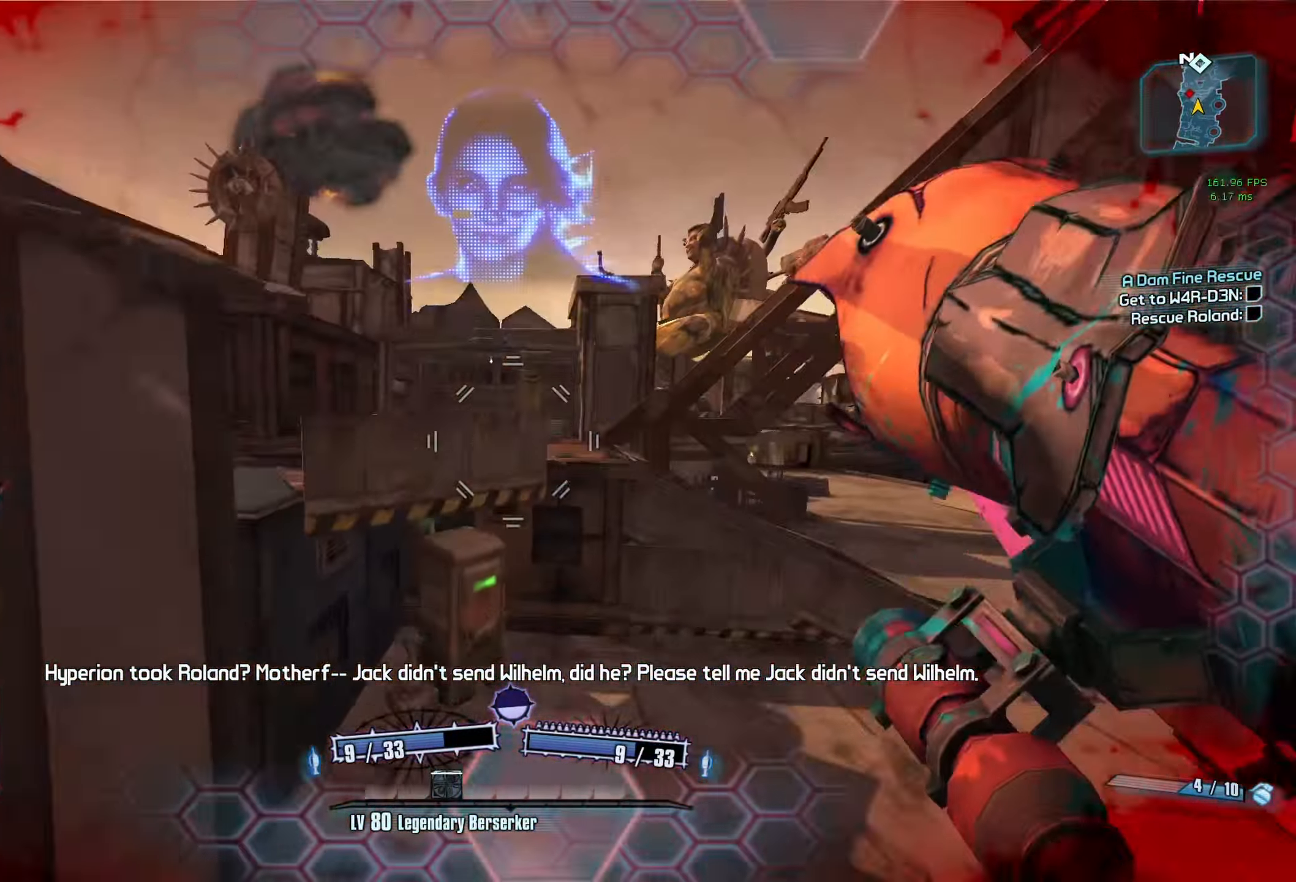
{"keys": [], "mouse": [], "events": [[66, "r", "up"], [66, "v", "up"], [116, "mouse_left", "up"], [116, "mouse_right", "up"], [116, "w", "up"]]}